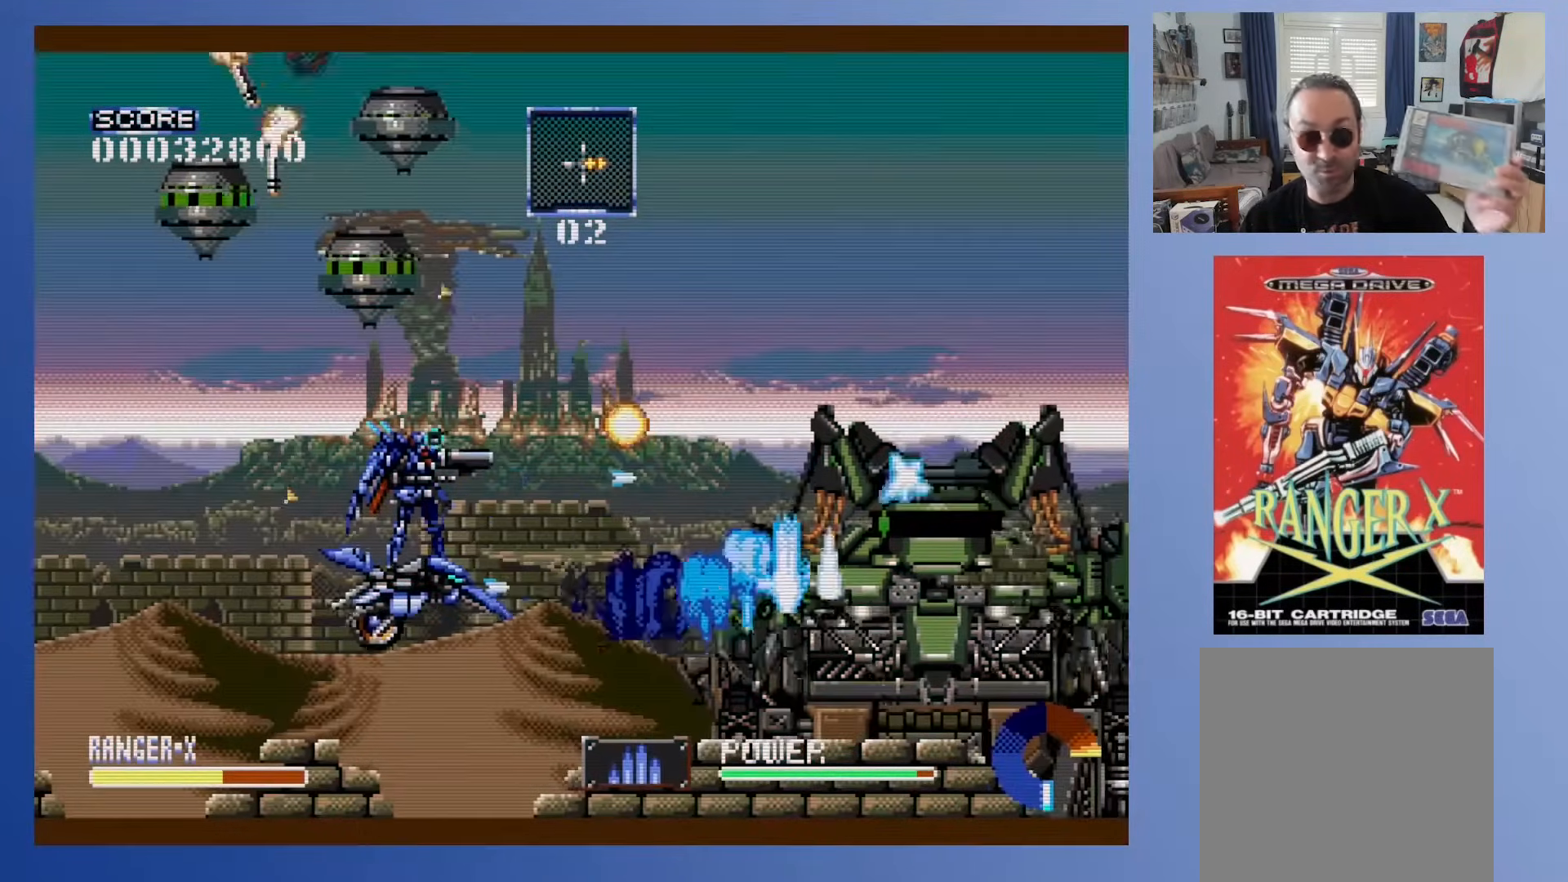
Gameplay with a controller (Xbox layout); each line is a JSON object with the inputs held at the frame after it. "events" lists button and stick changes between this image and that frame as [ms after this image, input, new state], when the widget could be followed in between. Not read: B L3 R3 left_stick right_stick.
{"buttons": ["A"], "events": [[17, "A", "down"], [100, "A", "up"], [217, "DPAD_RIGHT", "down"], [233, "A", "down"], [367, "A", "up"], [383, "DPAD_RIGHT", "up"], [483, "A", "down"]]}
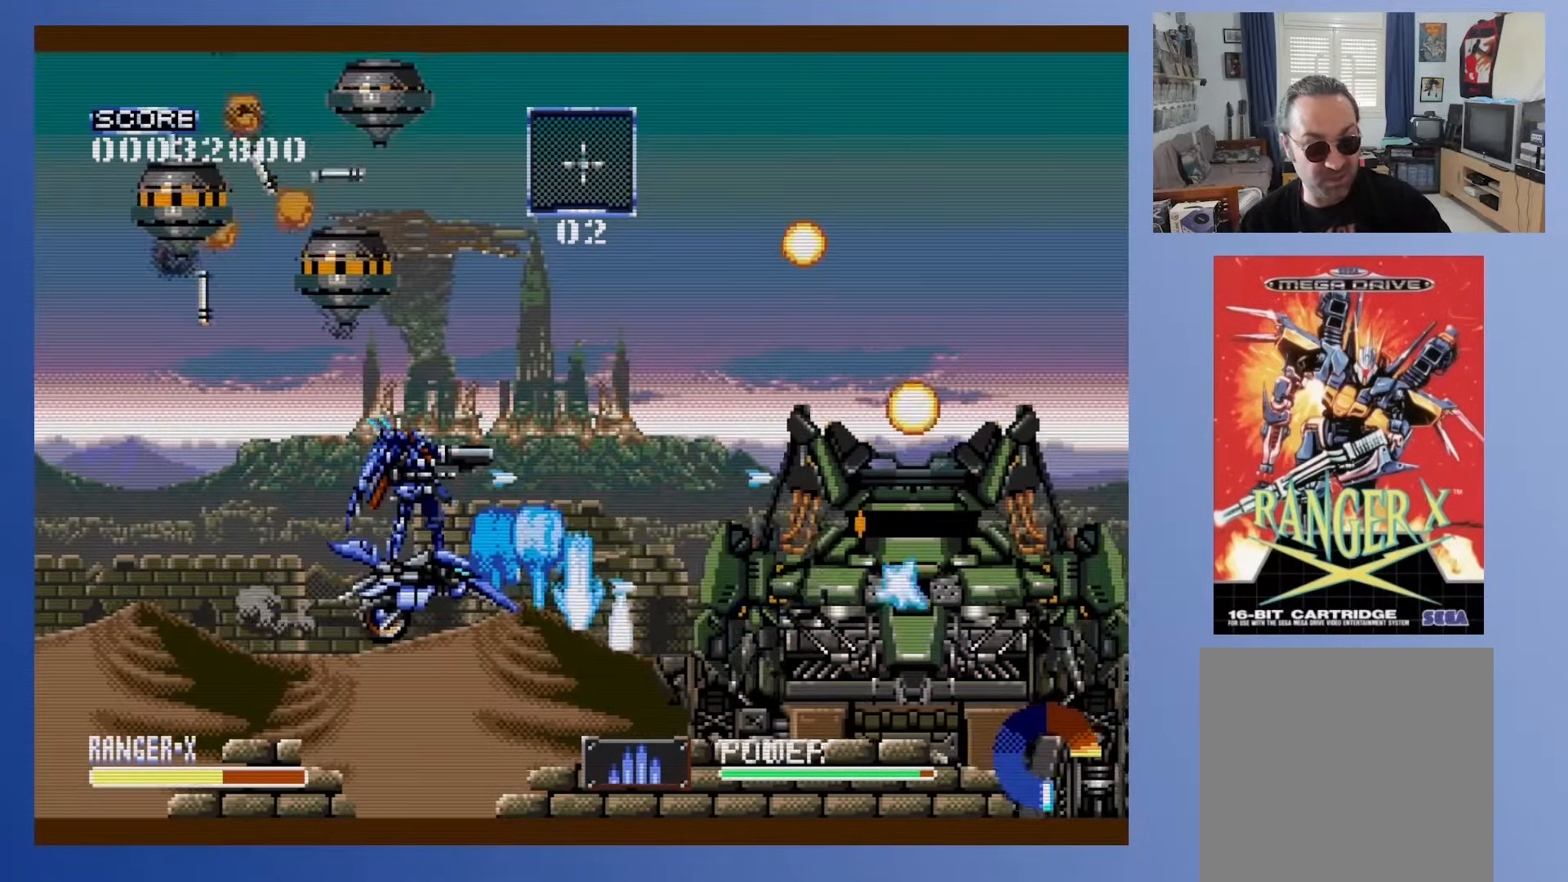
{"buttons": [], "events": [[83, "A", "up"], [117, "A", "down"], [250, "A", "up"], [367, "A", "down"], [367, "DPAD_RIGHT", "down"], [483, "A", "up"], [500, "DPAD_RIGHT", "up"]]}
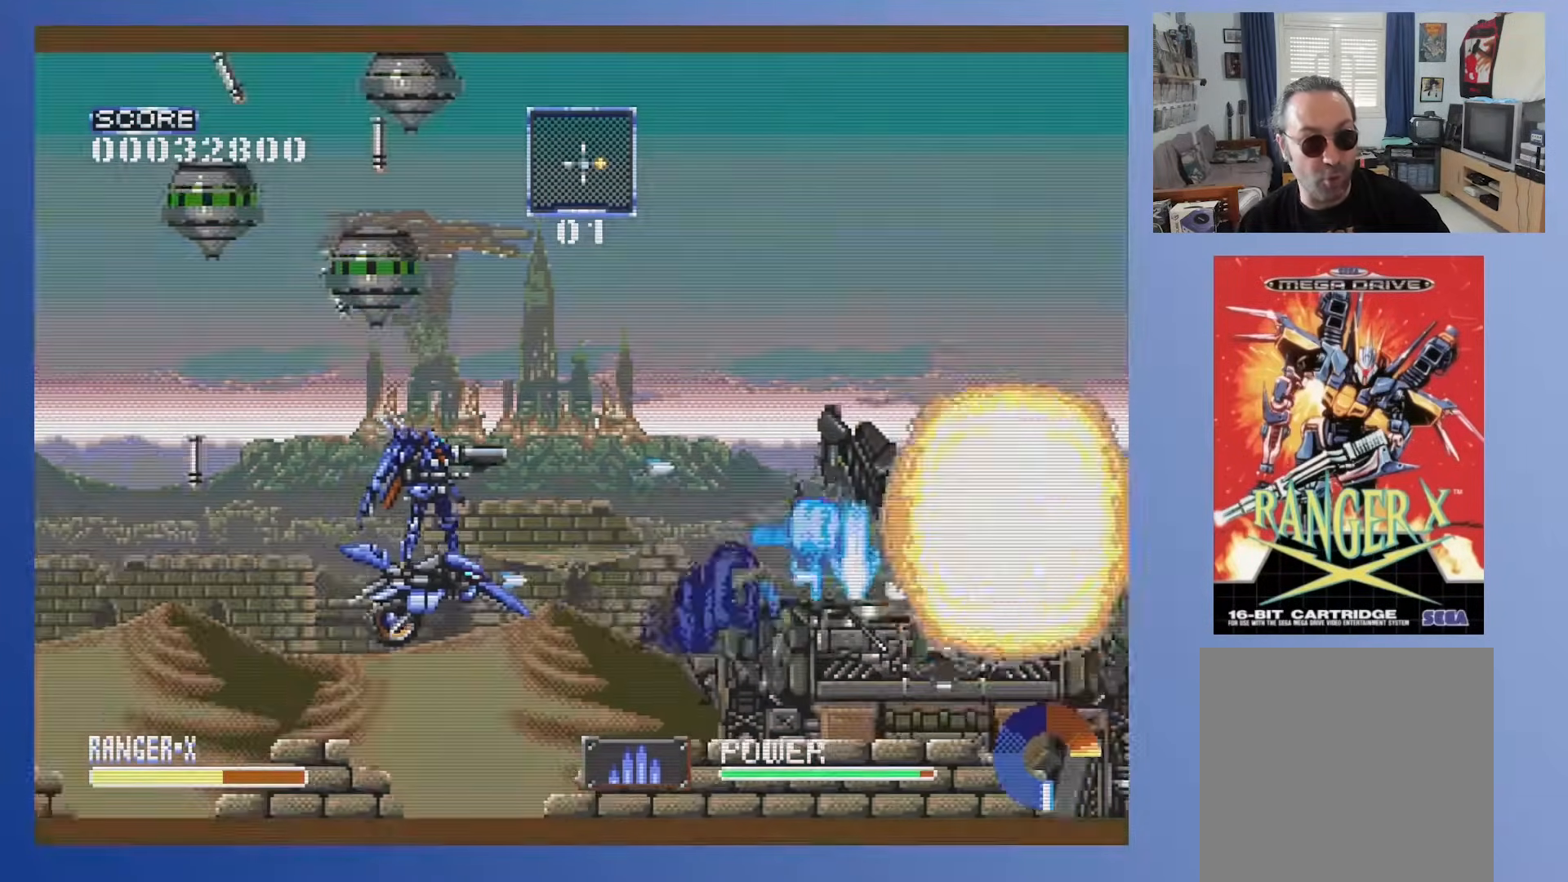
{"buttons": ["DPAD_DOWN", "DPAD_RIGHT"], "events": [[133, "DPAD_DOWN", "down"], [133, "DPAD_RIGHT", "down"], [183, "DPAD_RIGHT", "up"], [417, "DPAD_RIGHT", "down"]]}
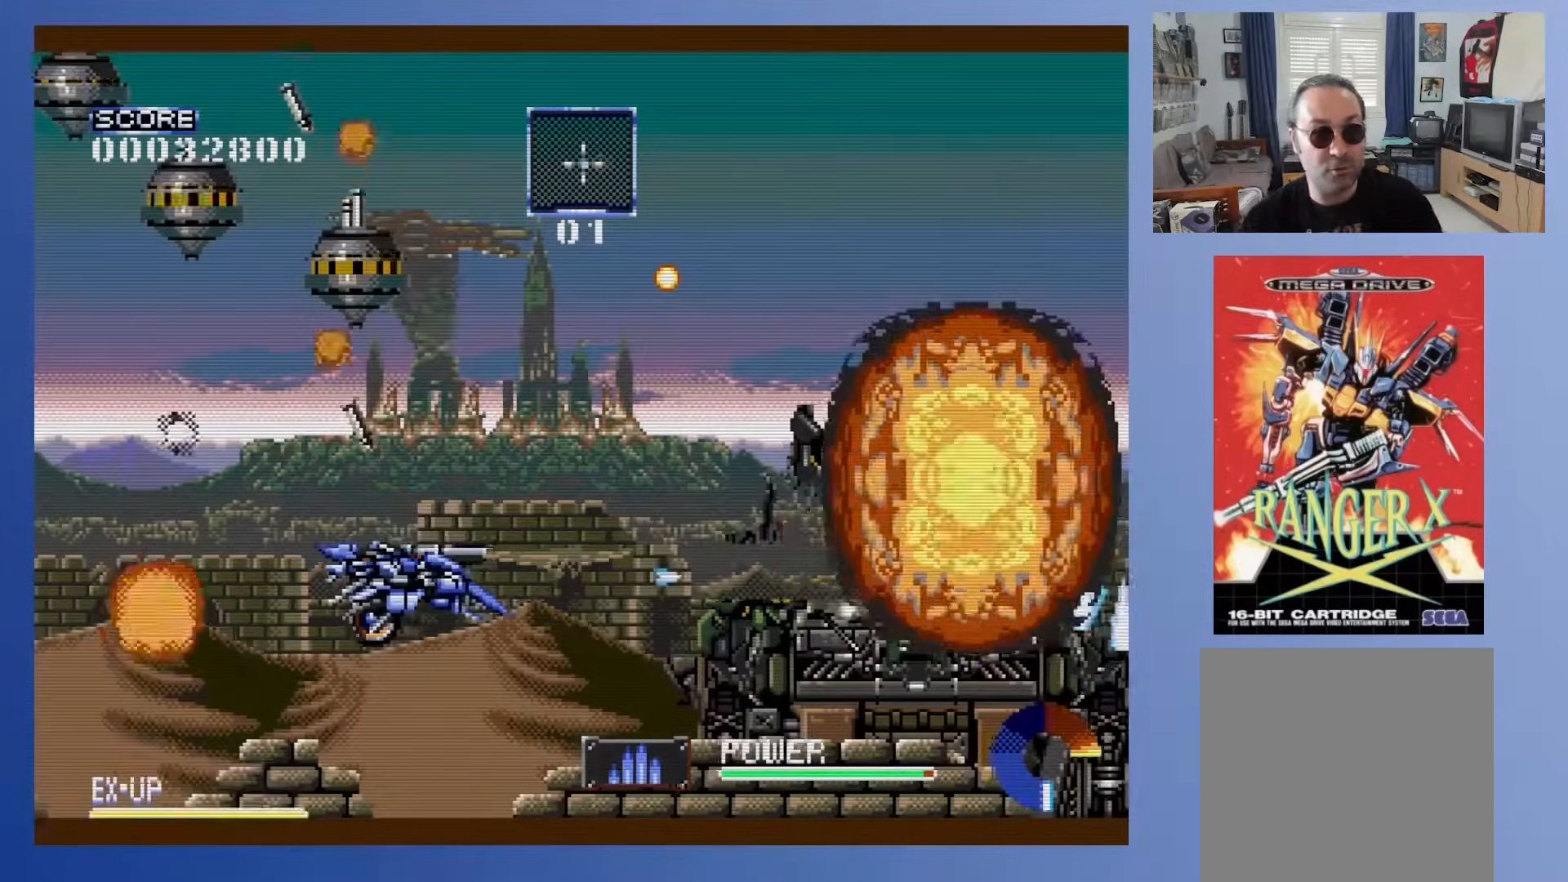
{"buttons": ["DPAD_DOWN", "DPAD_RIGHT"], "events": []}
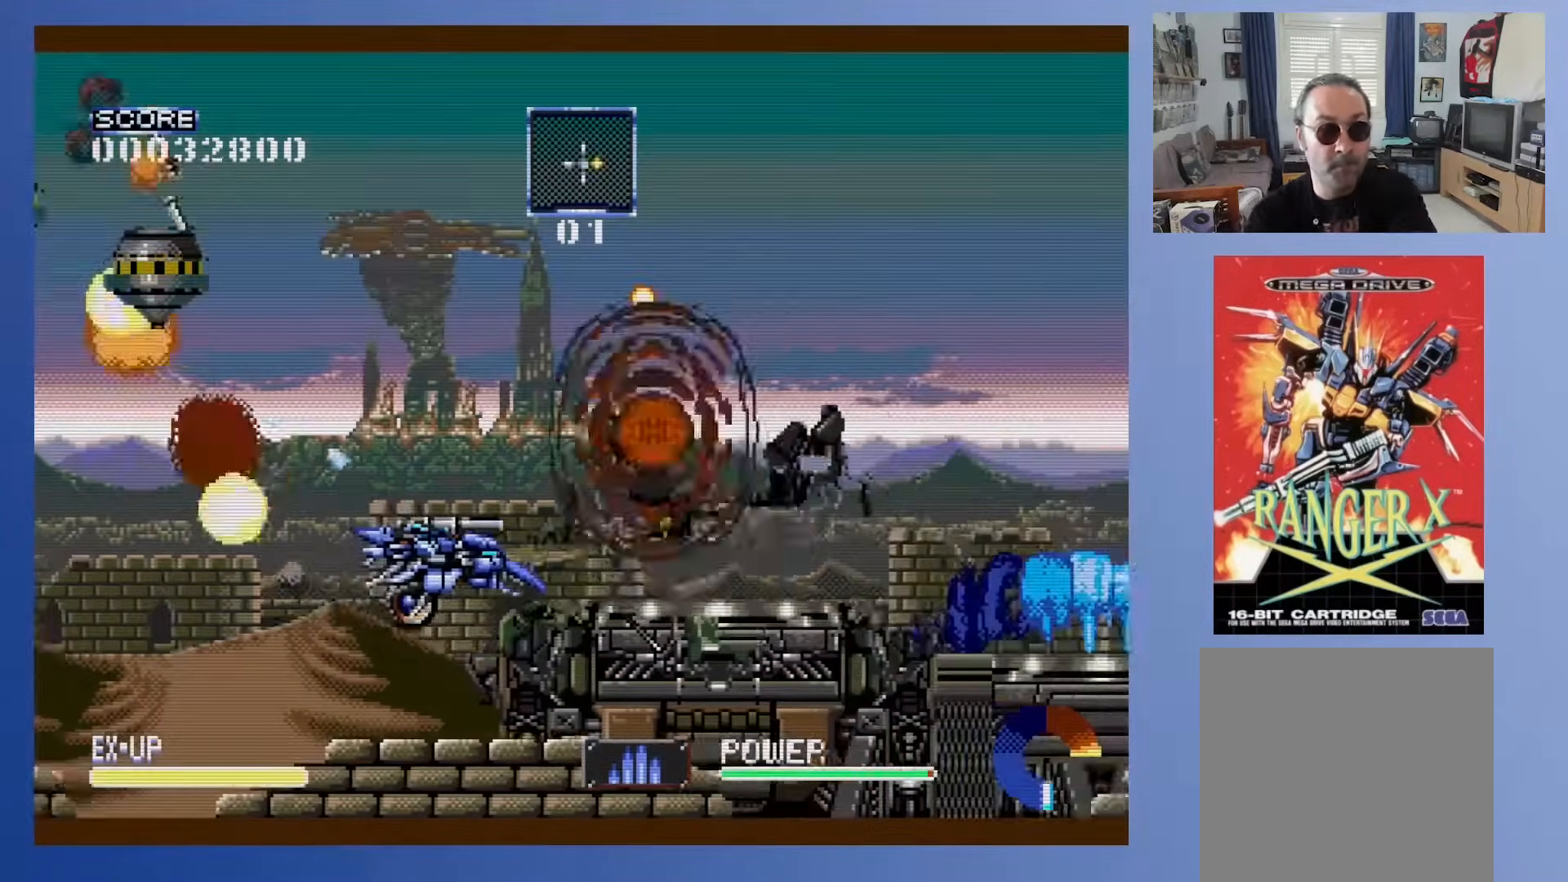
{"buttons": ["DPAD_DOWN", "DPAD_RIGHT"], "events": []}
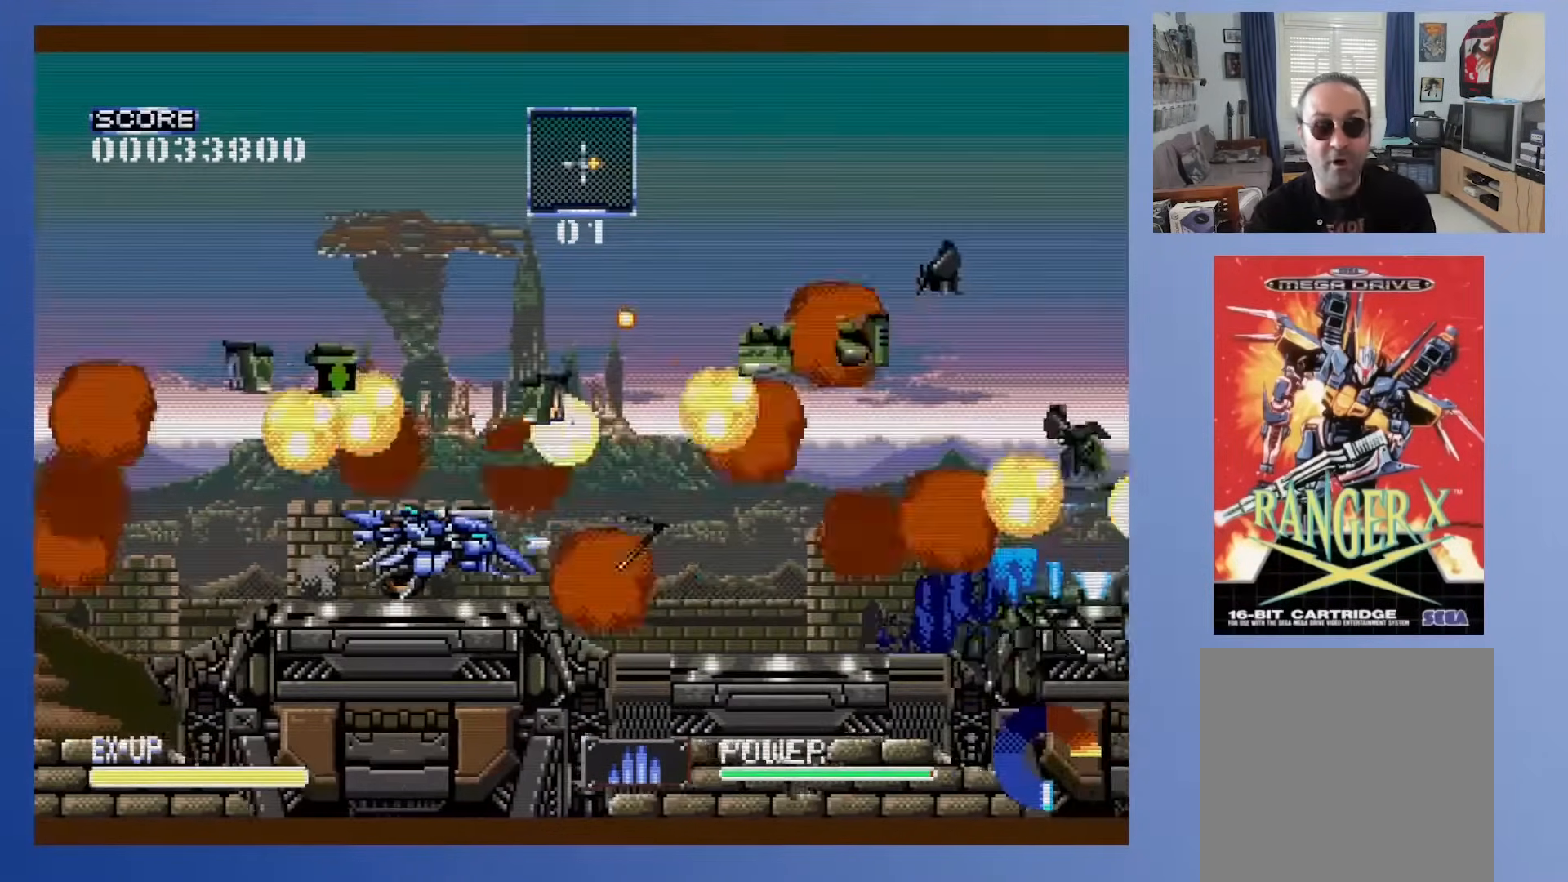
{"buttons": ["DPAD_DOWN"], "events": [[500, "DPAD_RIGHT", "up"]]}
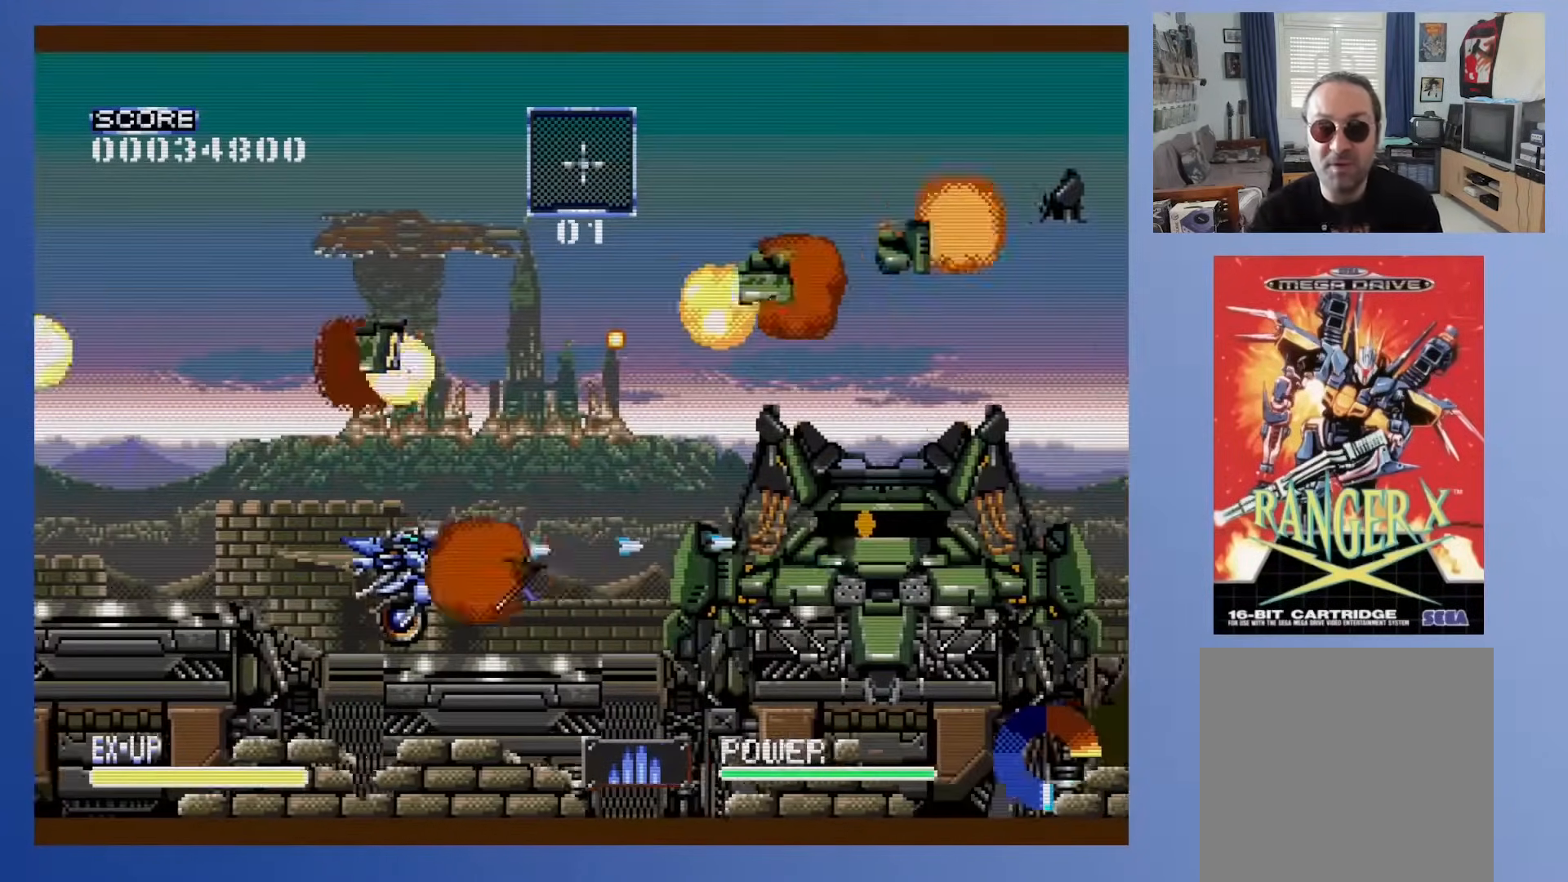
{"buttons": [], "events": [[83, "DPAD_DOWN", "up"], [183, "DPAD_UP", "down"], [283, "DPAD_UP", "up"], [367, "A", "down"], [483, "A", "up"]]}
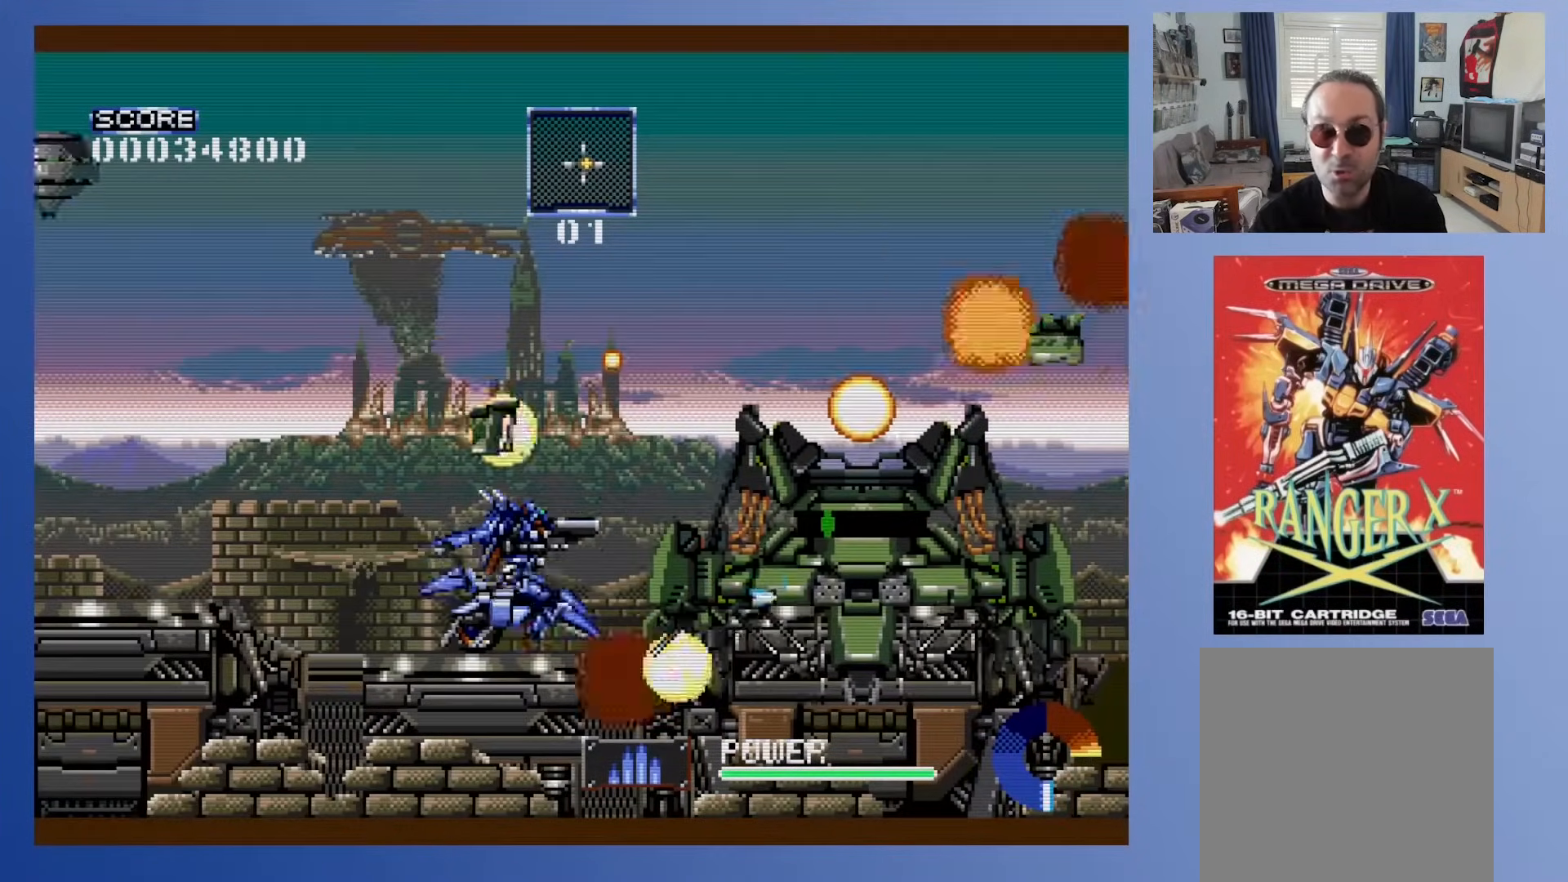
{"buttons": ["DPAD_LEFT"], "events": [[100, "A", "down"], [200, "A", "up"], [283, "A", "down"], [367, "A", "up"], [450, "DPAD_LEFT", "down"]]}
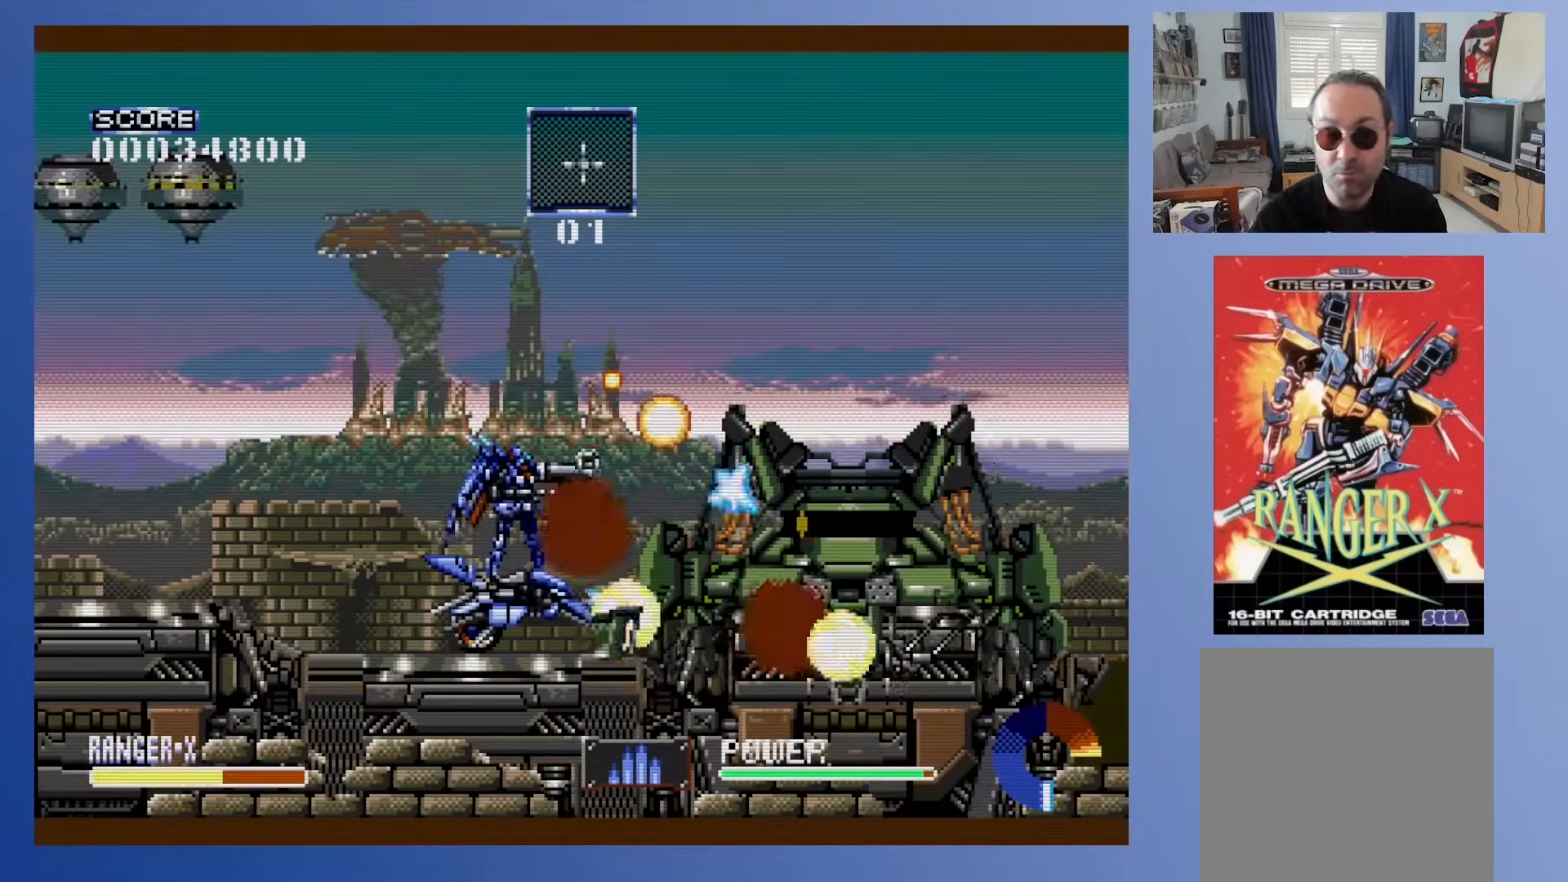
{"buttons": ["A"], "events": [[17, "A", "down"], [83, "A", "up"], [100, "DPAD_LEFT", "up"], [217, "A", "down"], [350, "A", "up"], [450, "A", "down"]]}
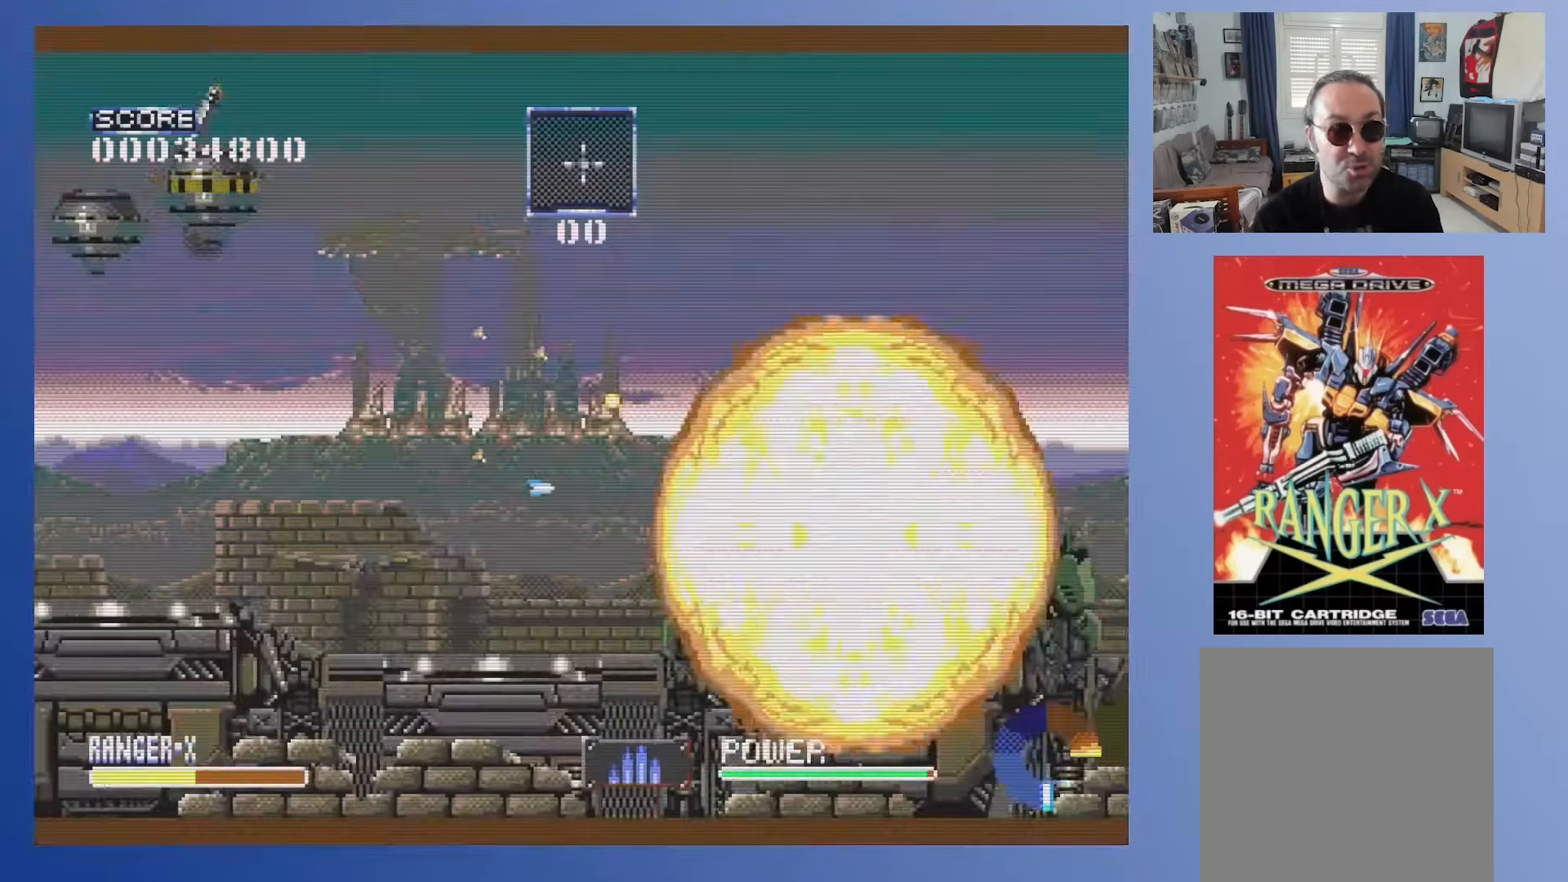
{"buttons": ["DPAD_DOWN"], "events": [[50, "A", "up"], [133, "A", "down"], [300, "A", "up"], [400, "DPAD_DOWN", "down"]]}
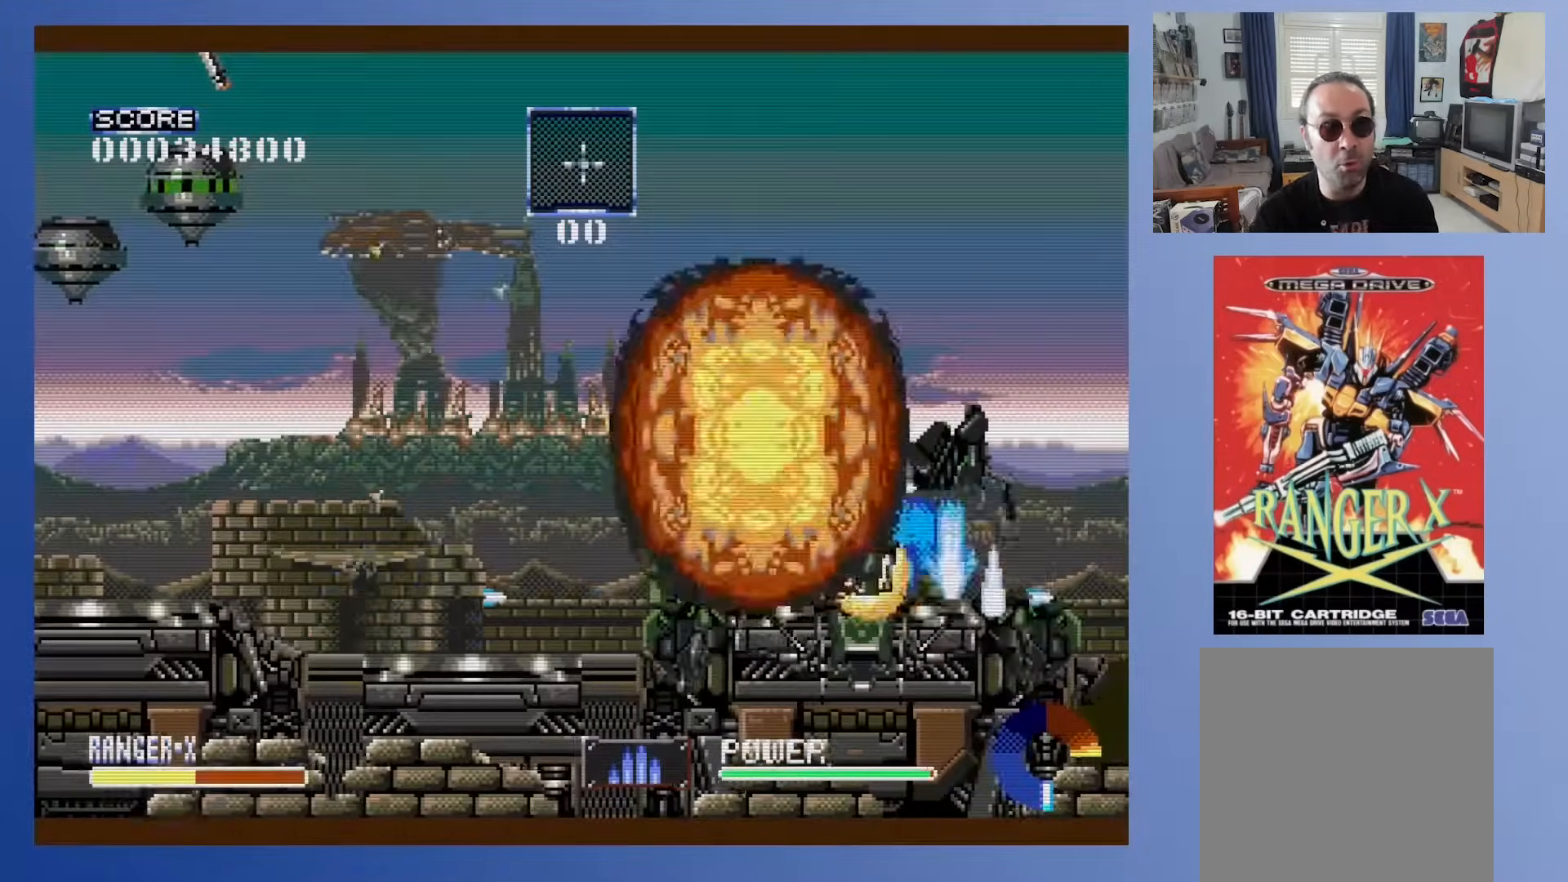
{"buttons": ["DPAD_DOWN", "DPAD_RIGHT"], "events": [[233, "DPAD_RIGHT", "down"]]}
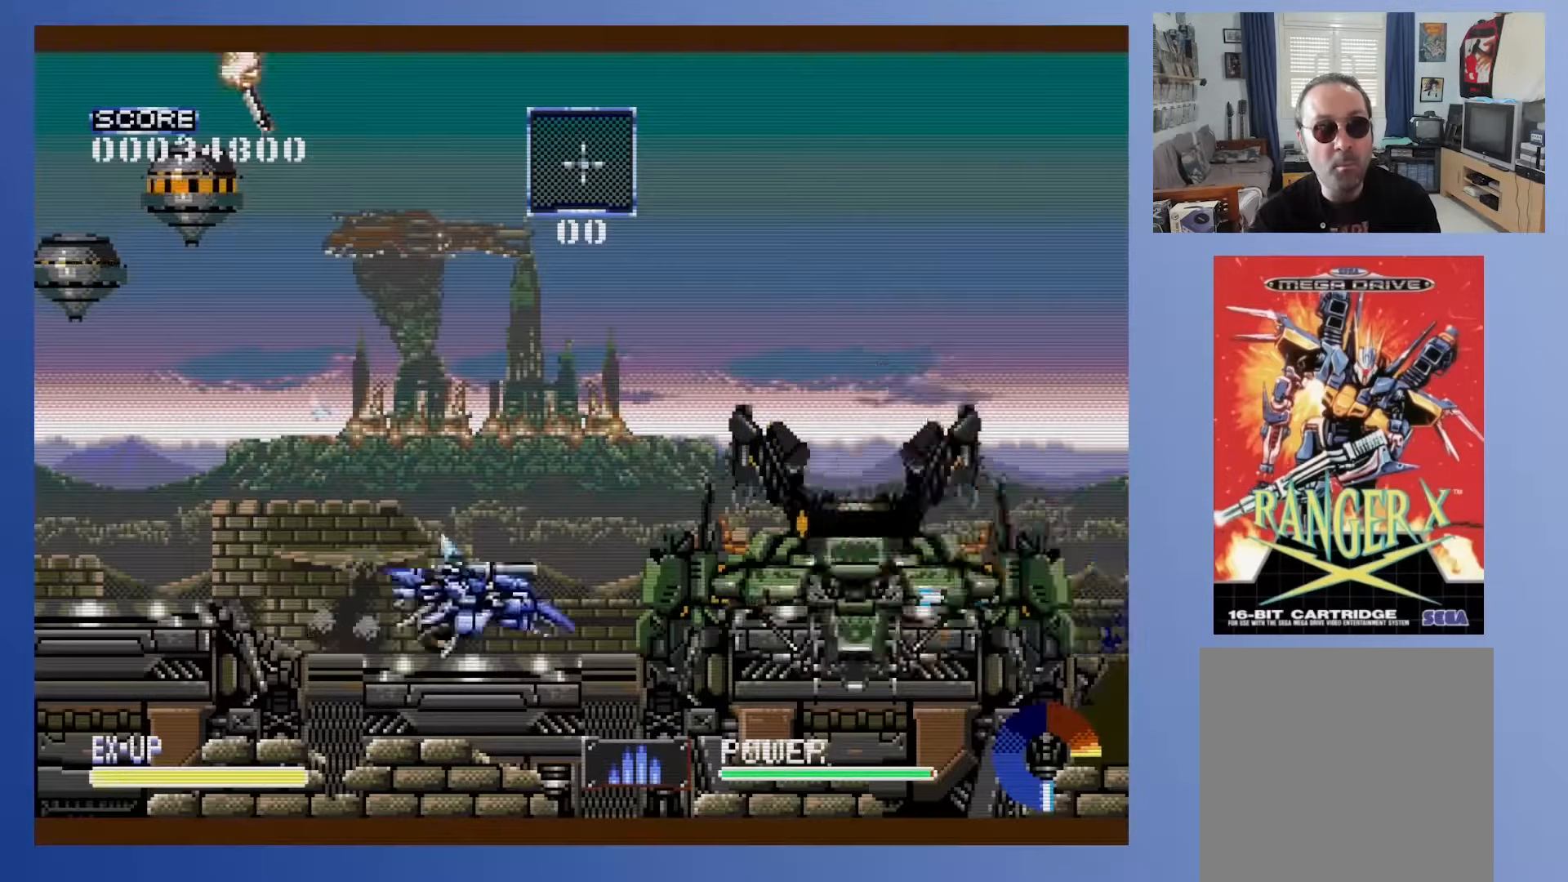
{"buttons": ["DPAD_DOWN", "DPAD_RIGHT"], "events": [[17, "DPAD_RIGHT", "up"], [467, "DPAD_RIGHT", "down"]]}
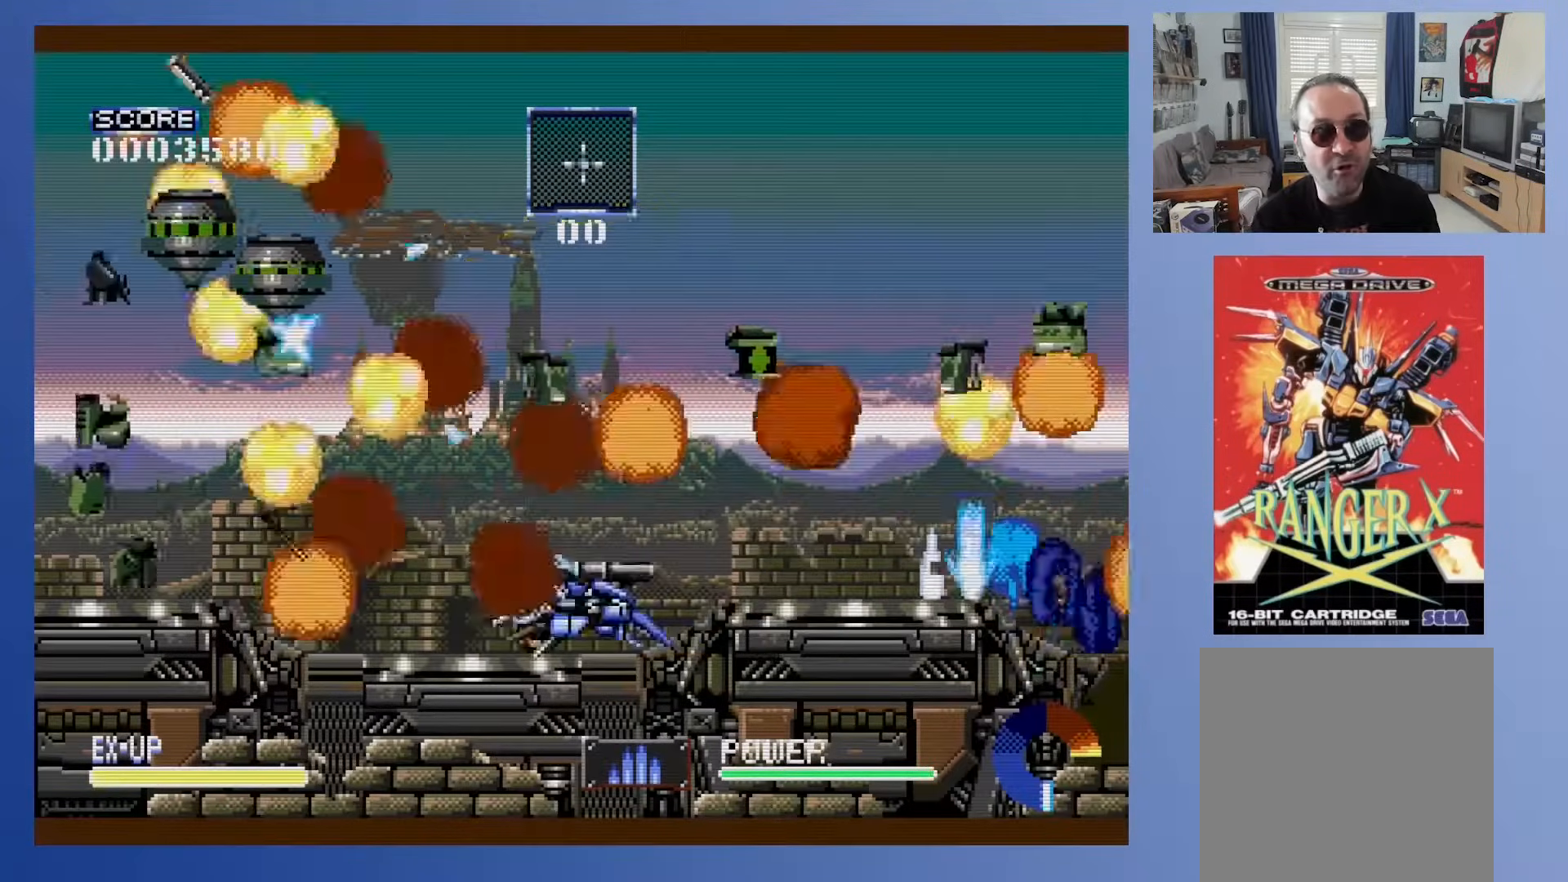
{"buttons": [], "events": [[483, "DPAD_RIGHT", "up"], [500, "DPAD_DOWN", "up"]]}
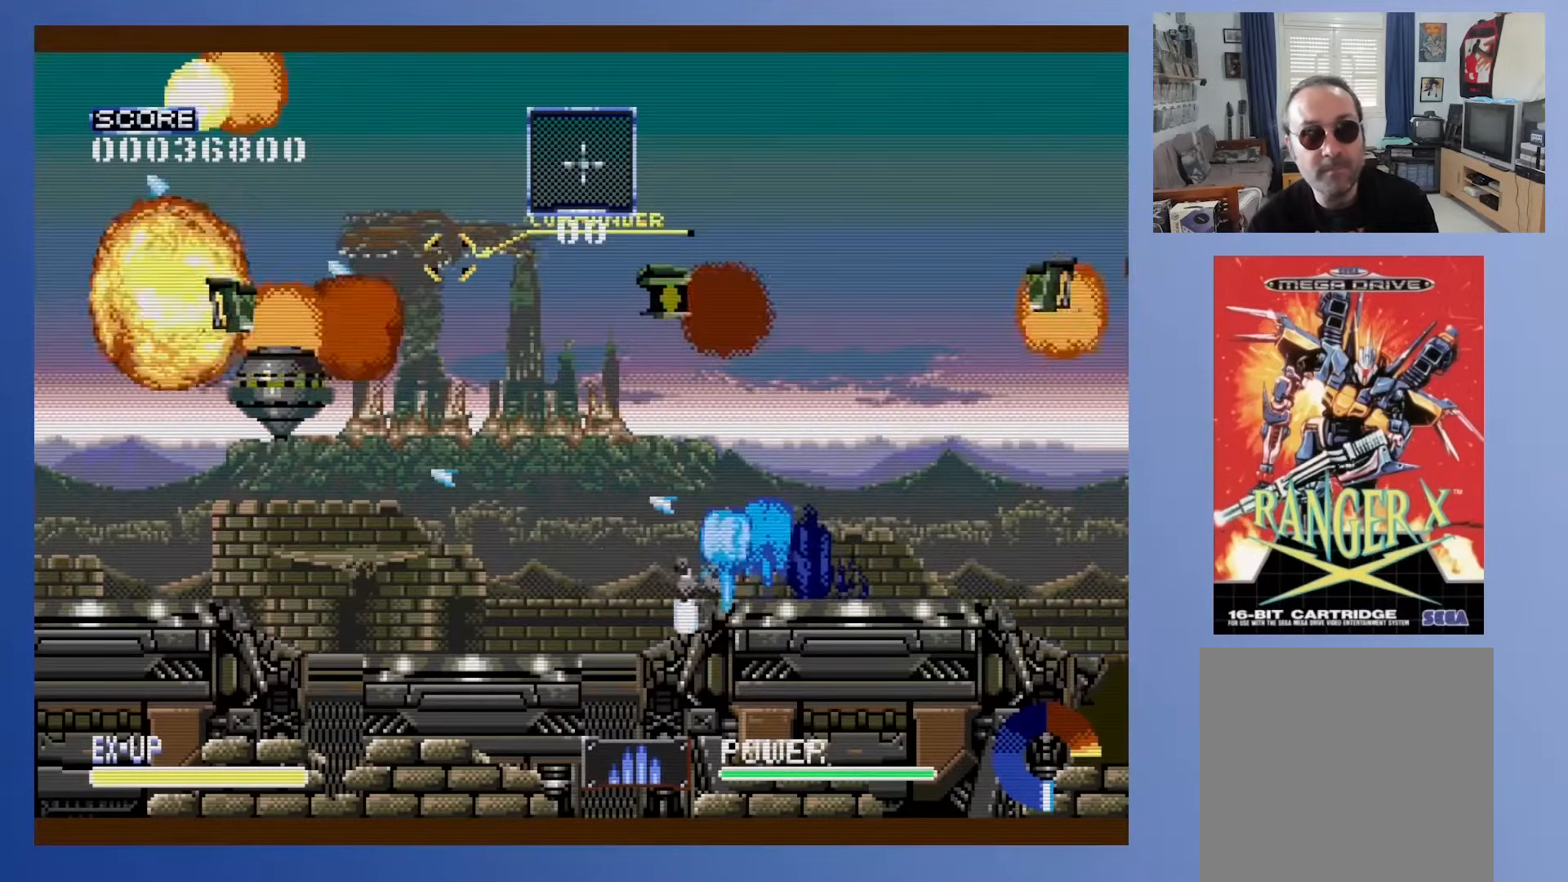
{"buttons": [], "events": [[200, "DPAD_UP", "down"], [283, "DPAD_UP", "up"]]}
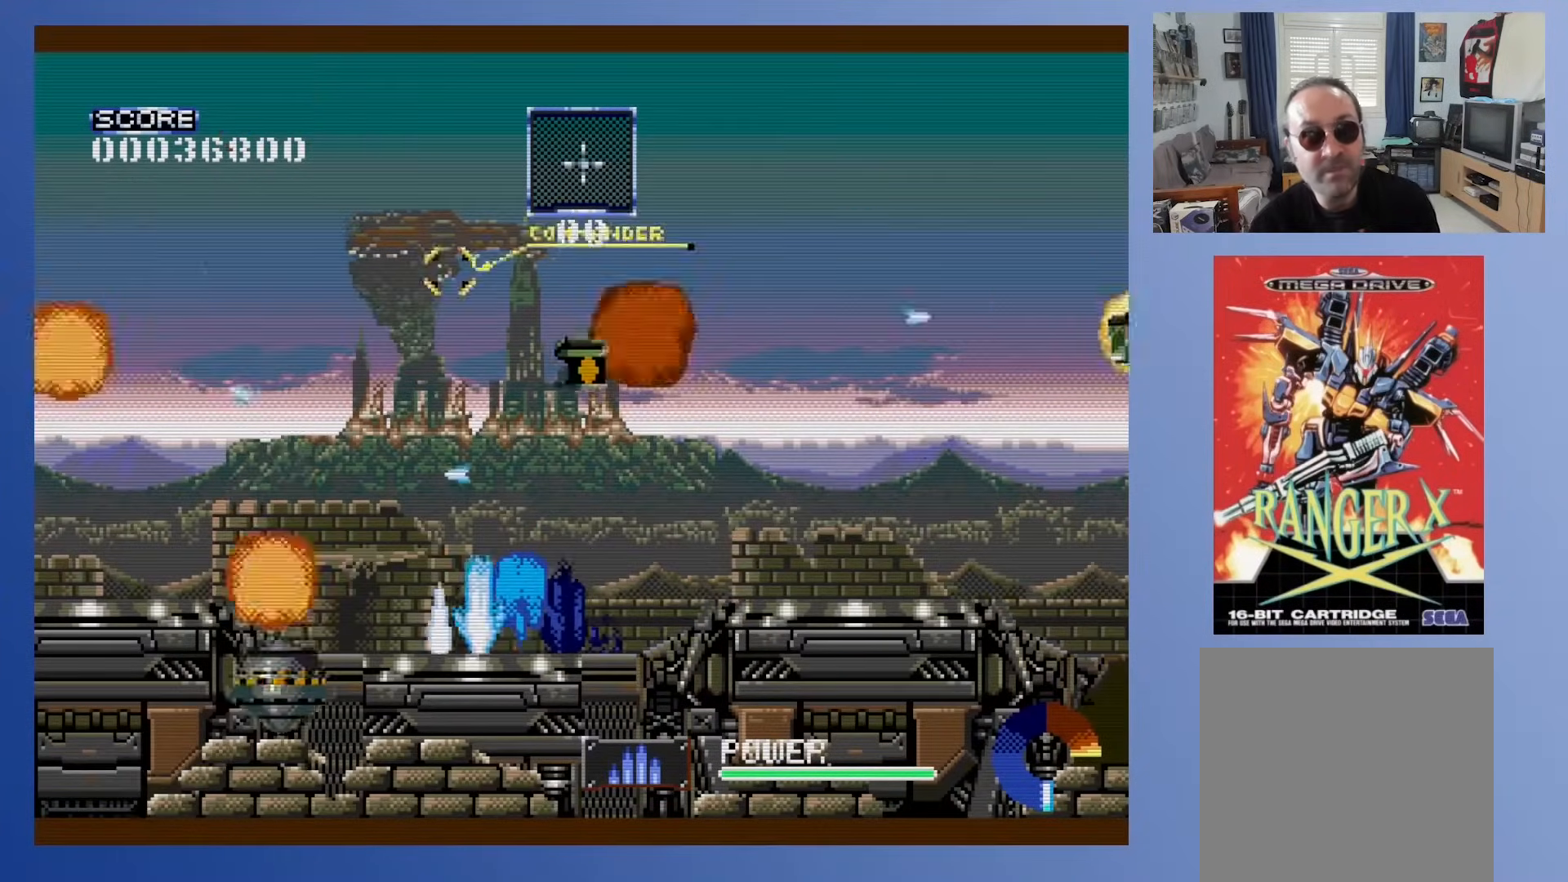
{"buttons": [], "events": []}
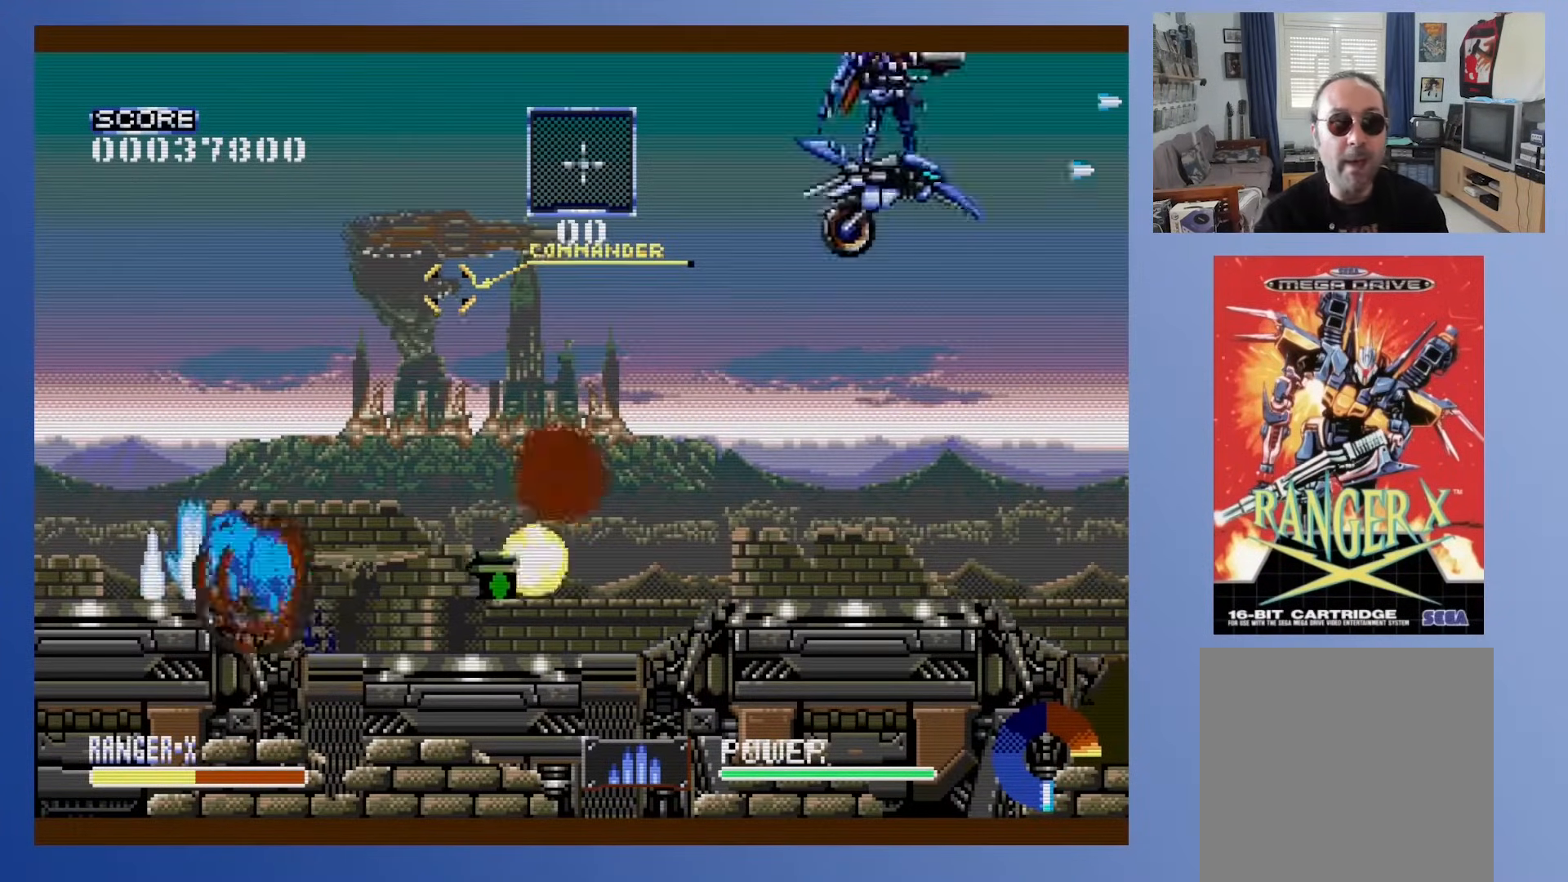
{"buttons": ["X"], "events": [[167, "X", "down"]]}
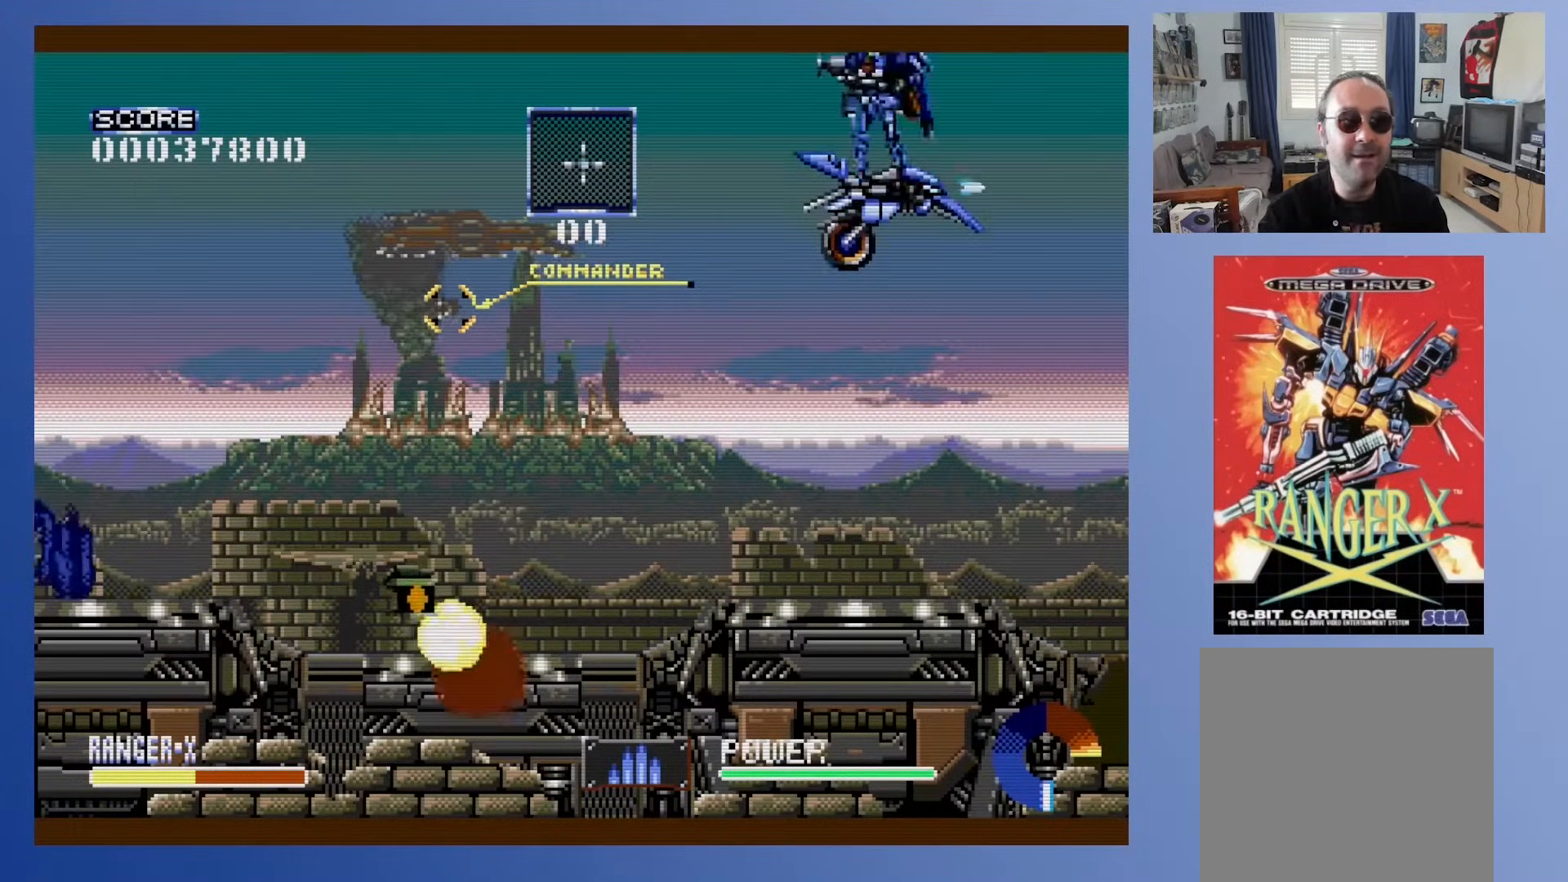
{"buttons": ["X"], "events": []}
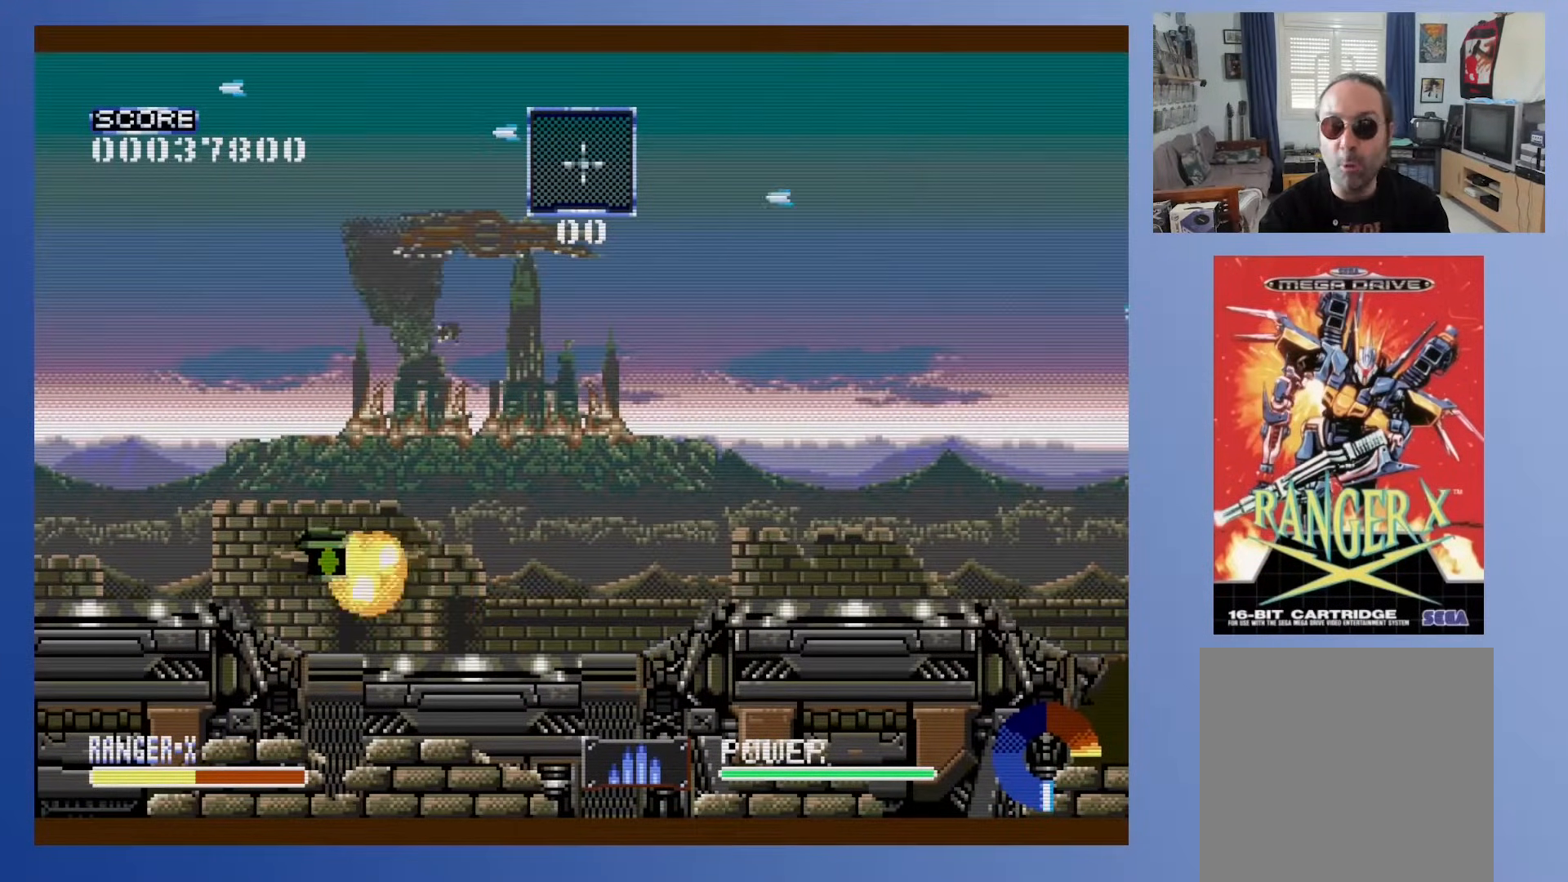
{"buttons": ["X"], "events": []}
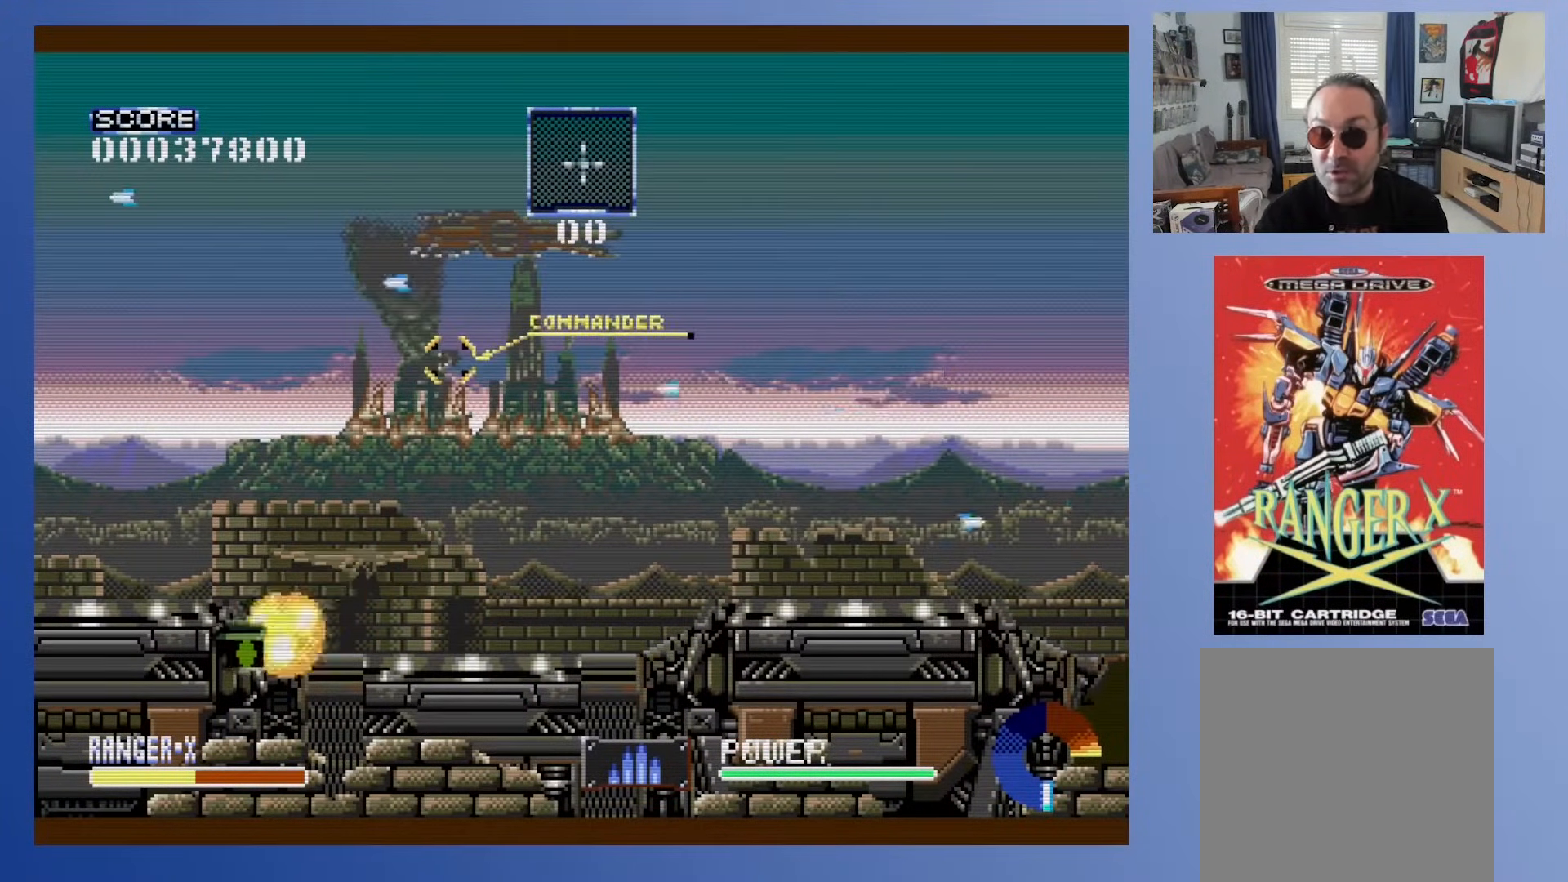
{"buttons": ["X"], "events": []}
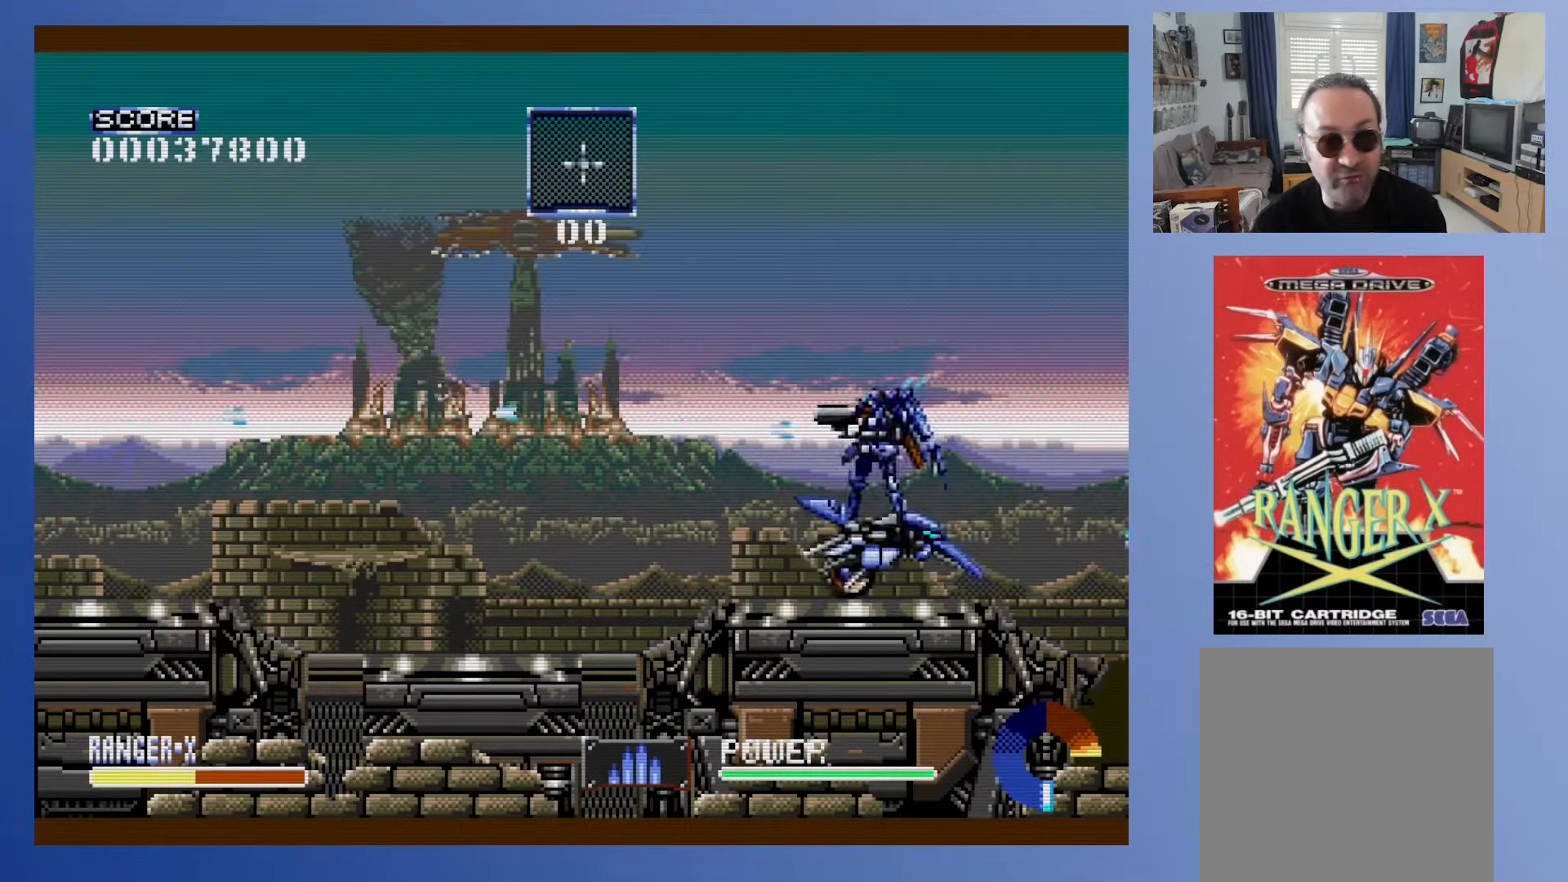
{"buttons": ["X"], "events": []}
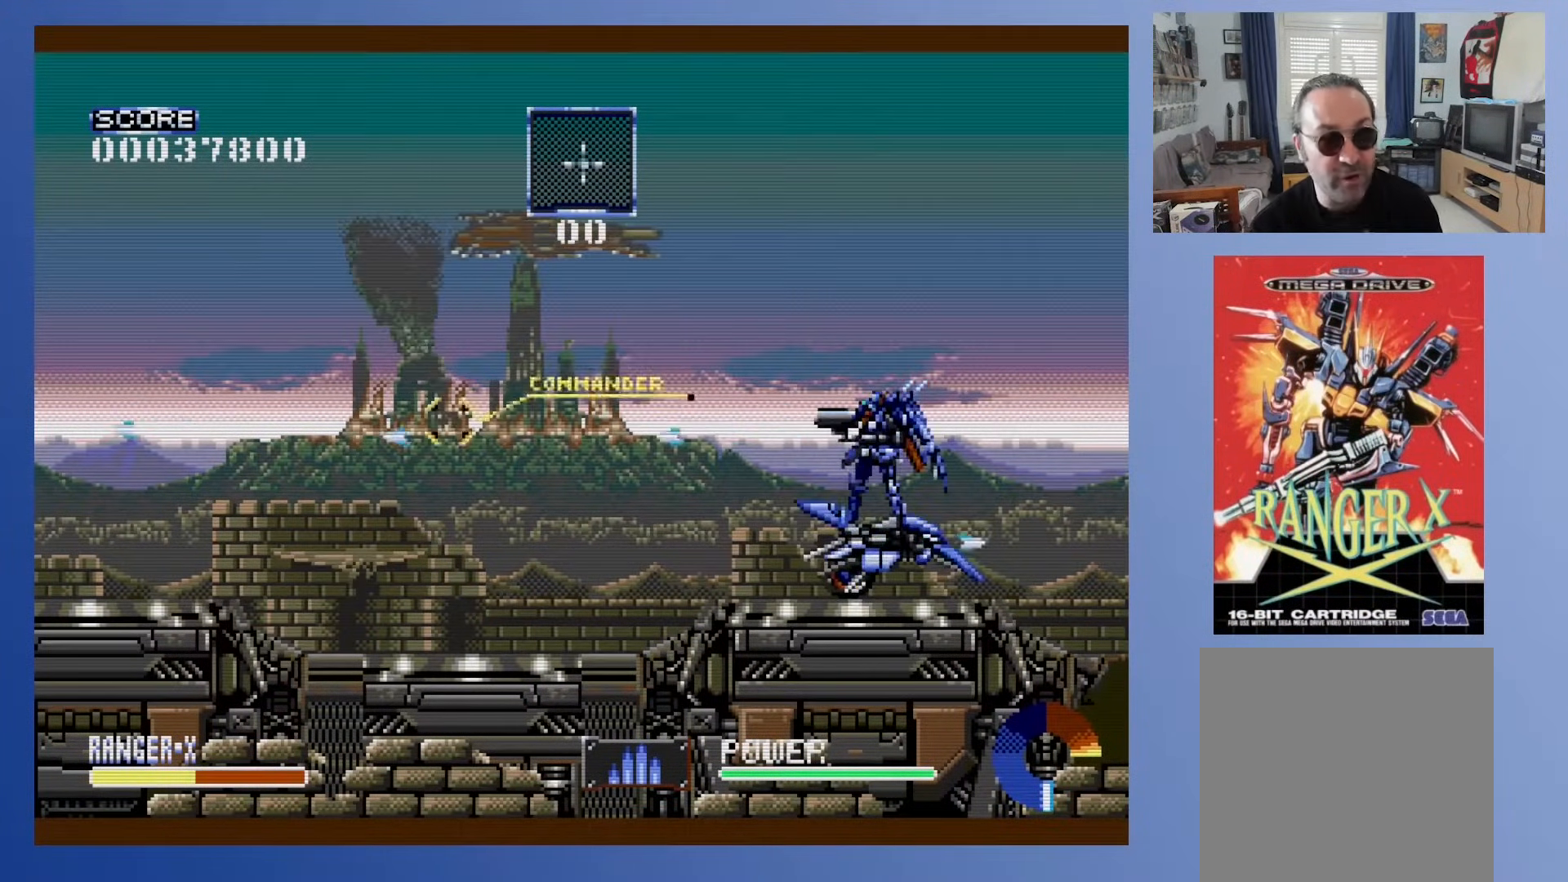
{"buttons": ["X"], "events": []}
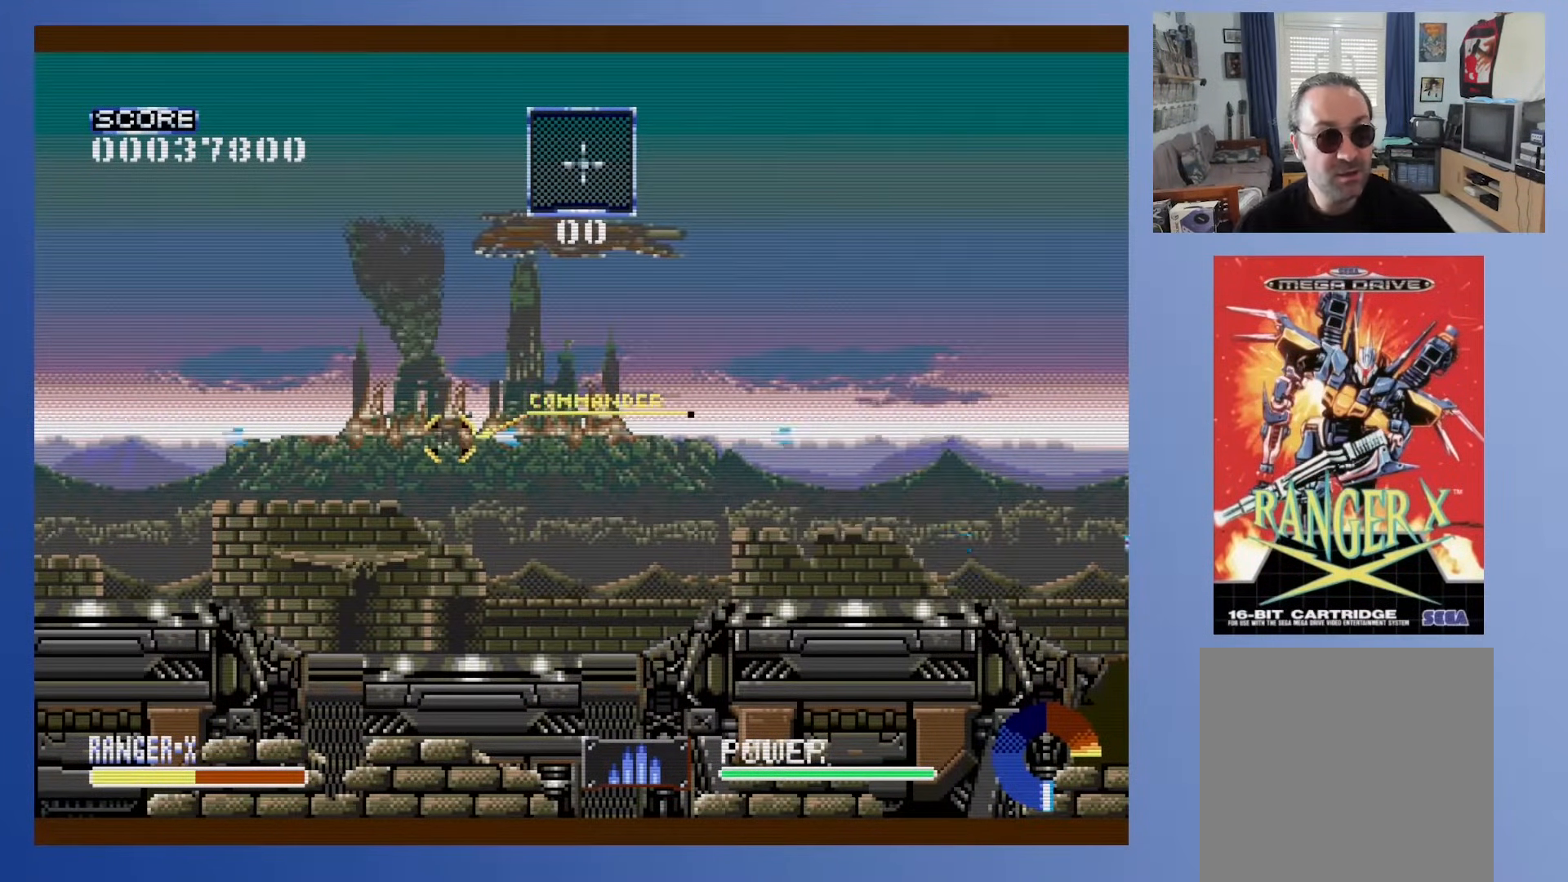
{"buttons": ["X"], "events": []}
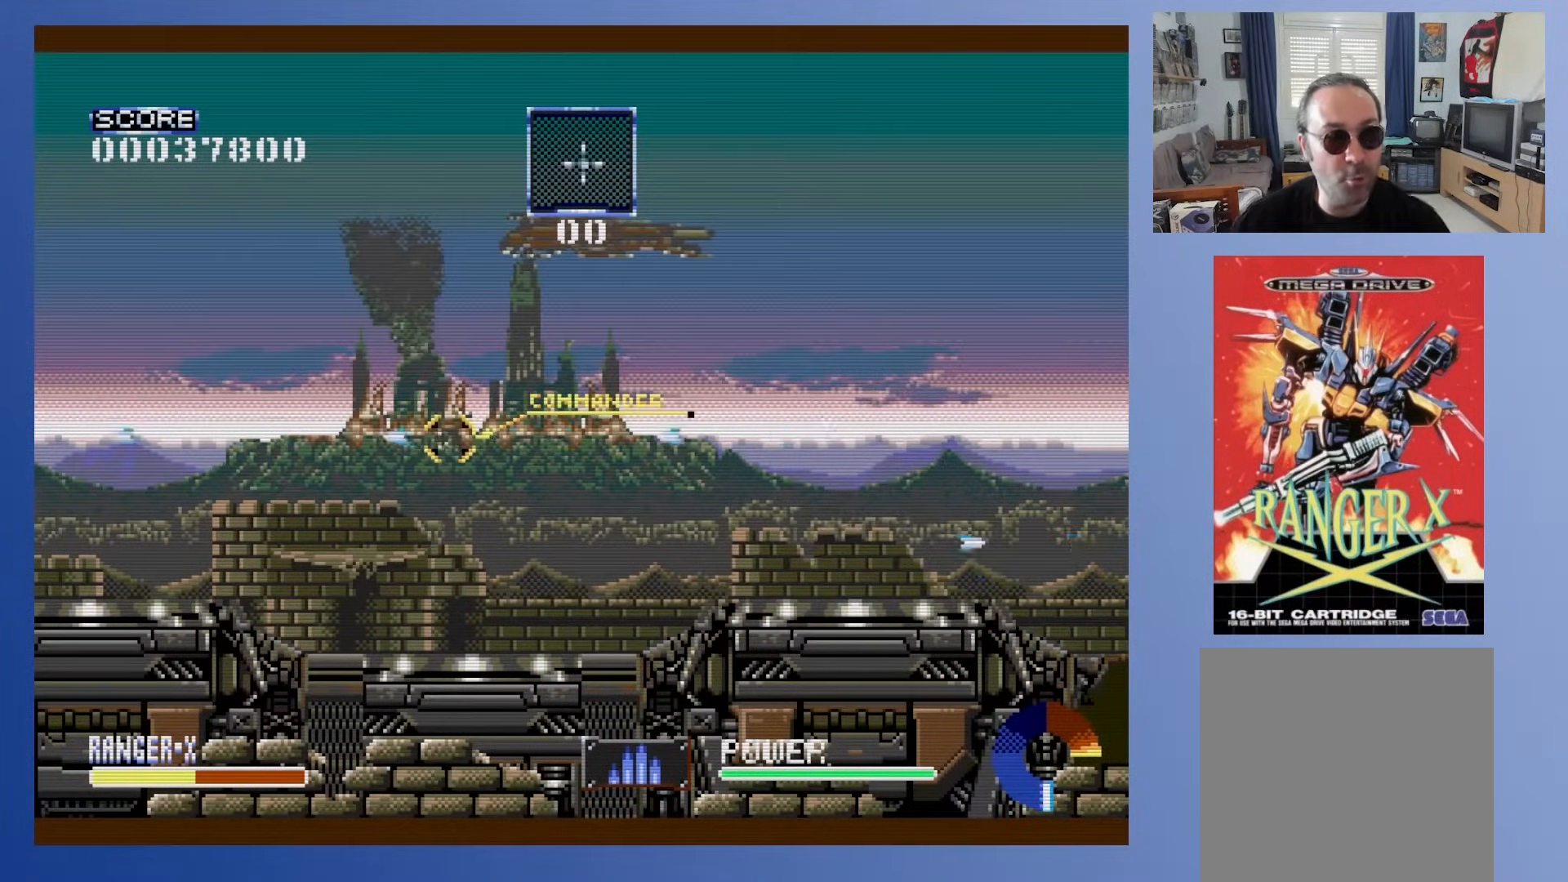
{"buttons": [], "events": [[450, "X", "up"]]}
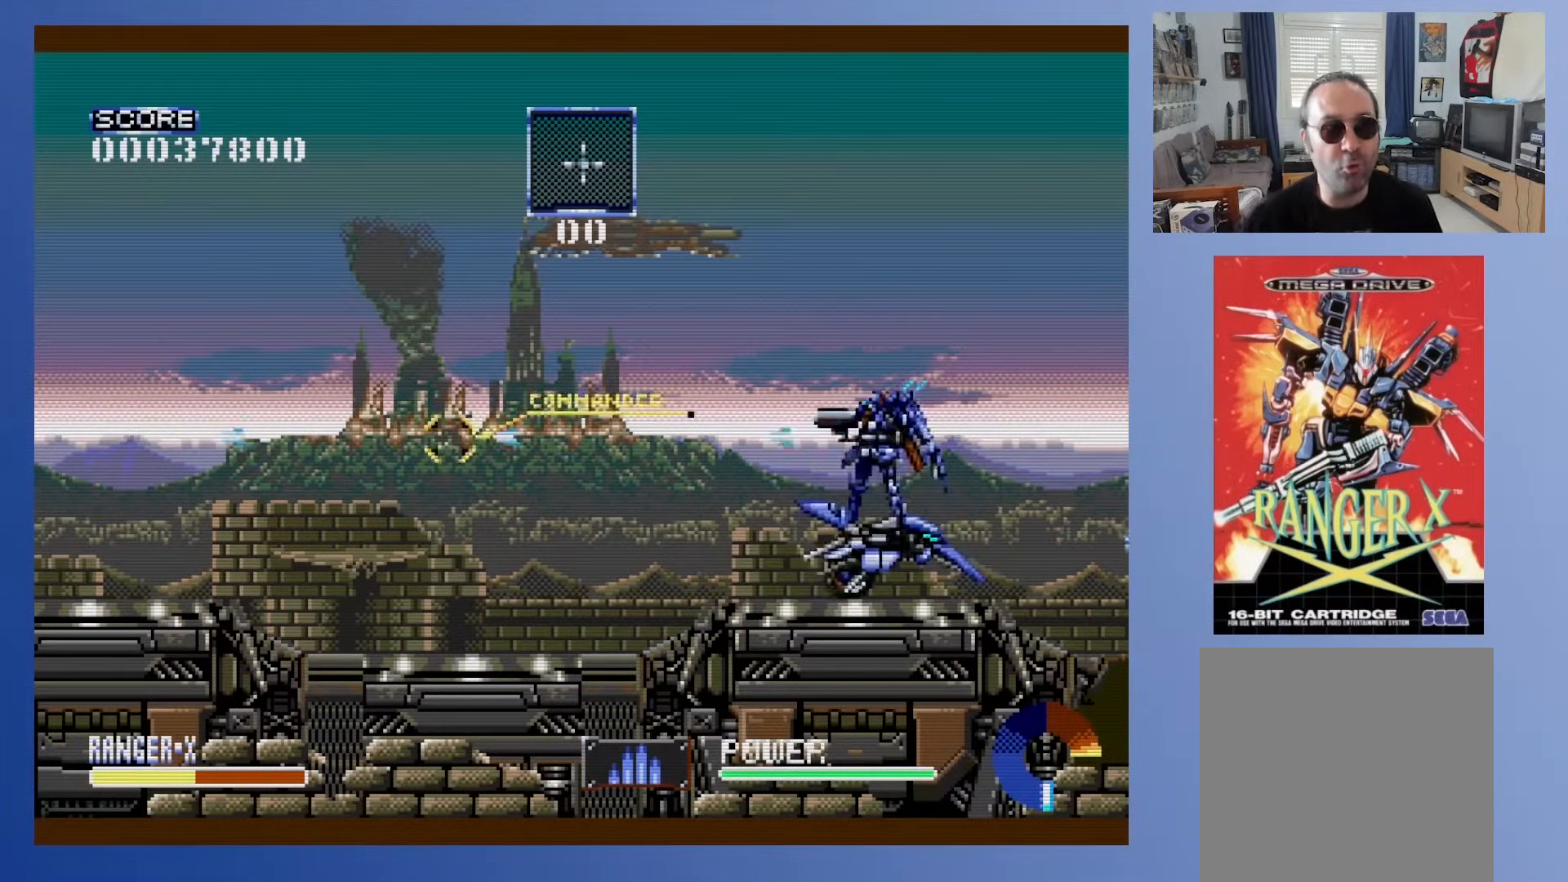
{"buttons": [], "events": []}
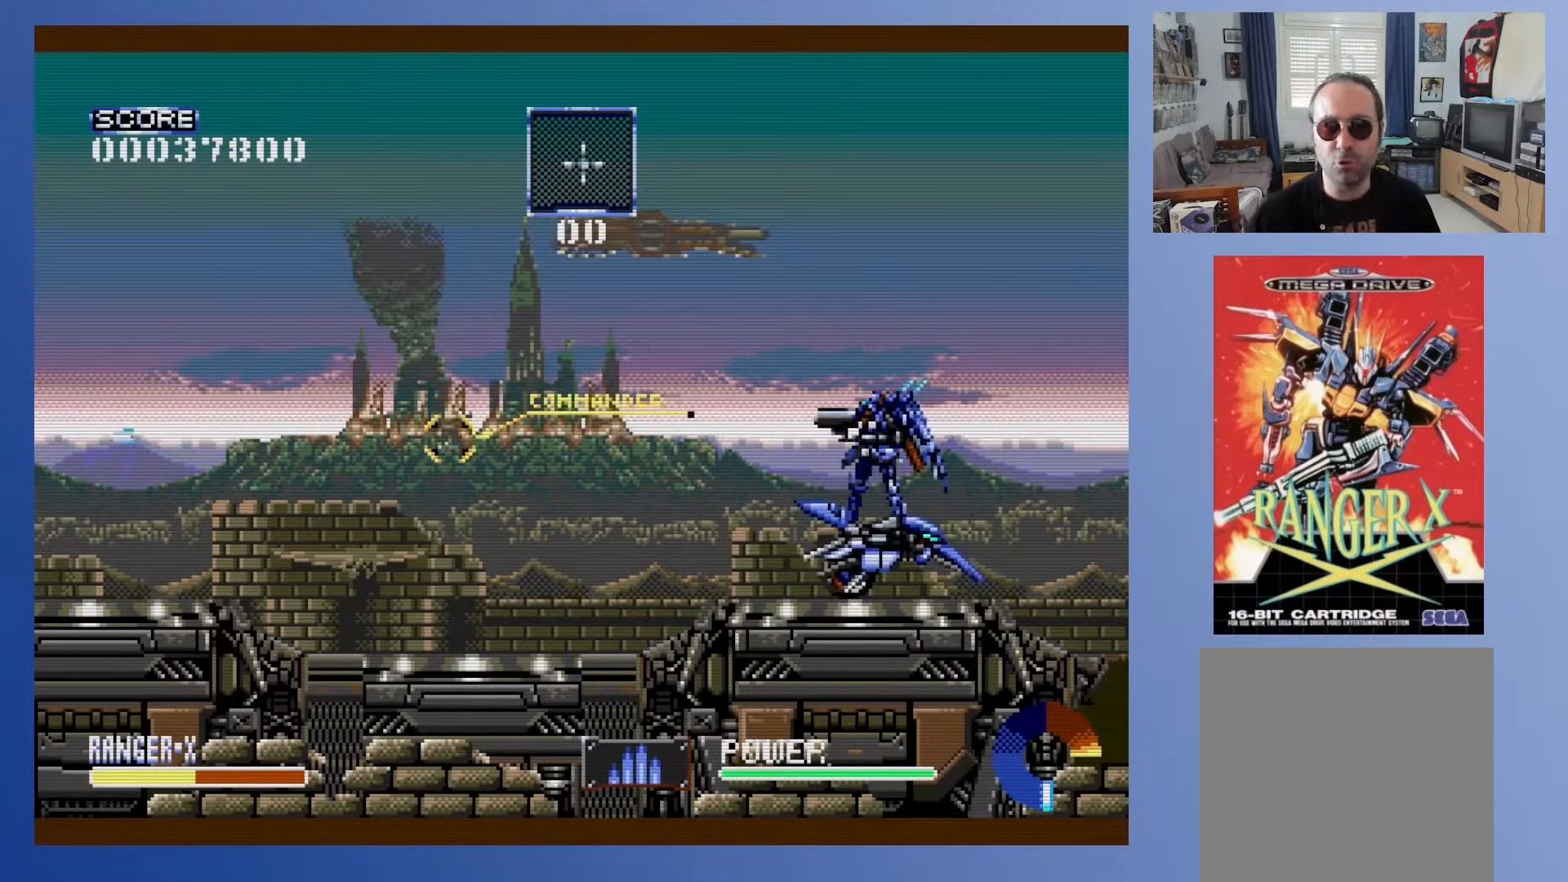
{"buttons": [], "events": []}
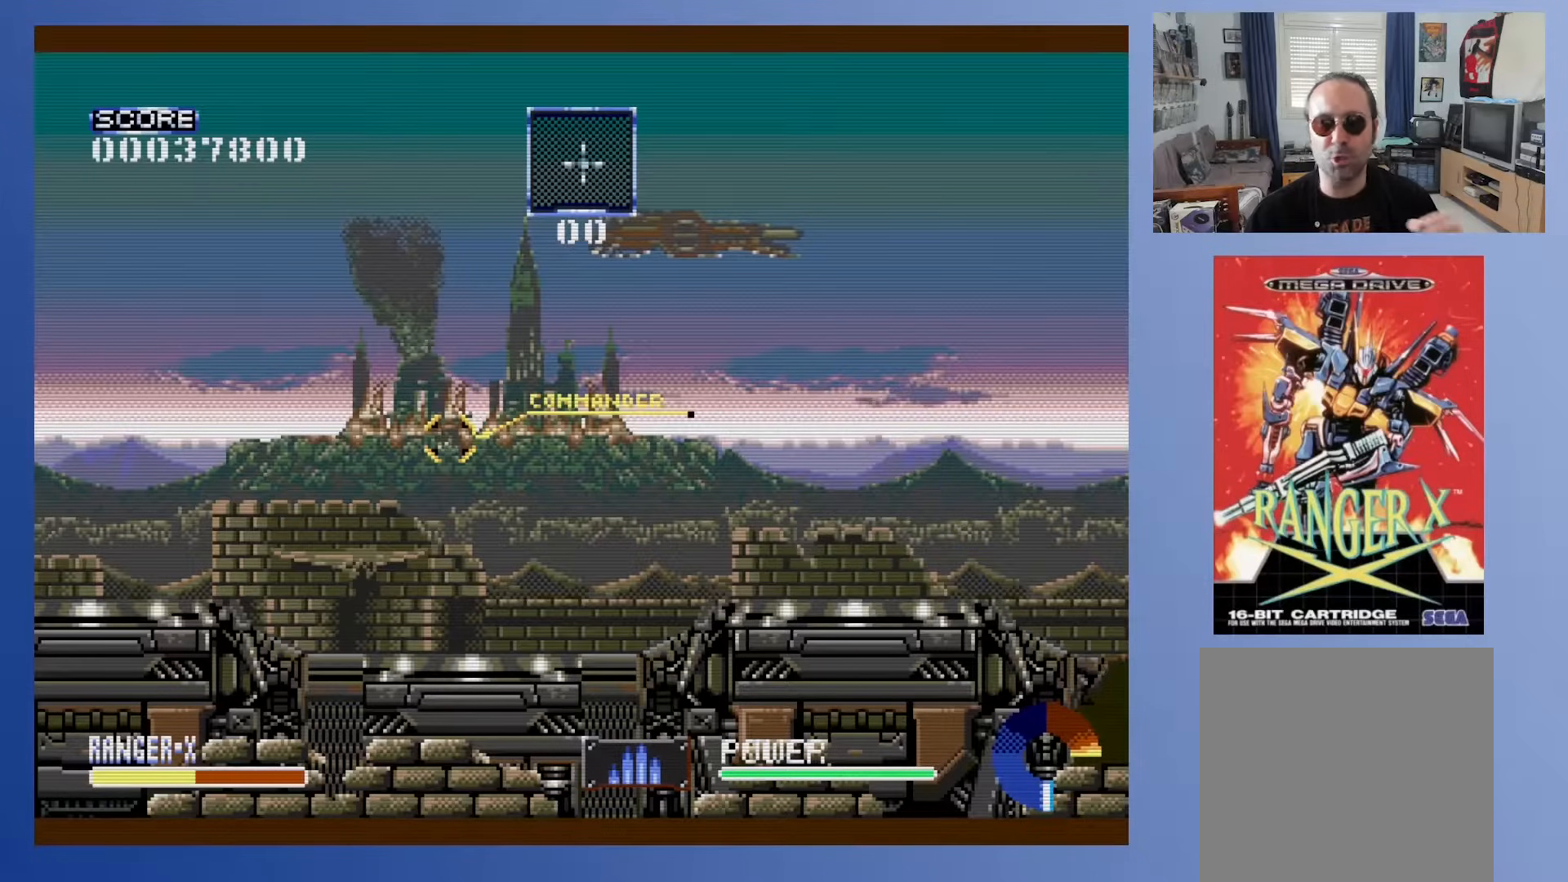
{"buttons": ["X"], "events": [[467, "X", "down"]]}
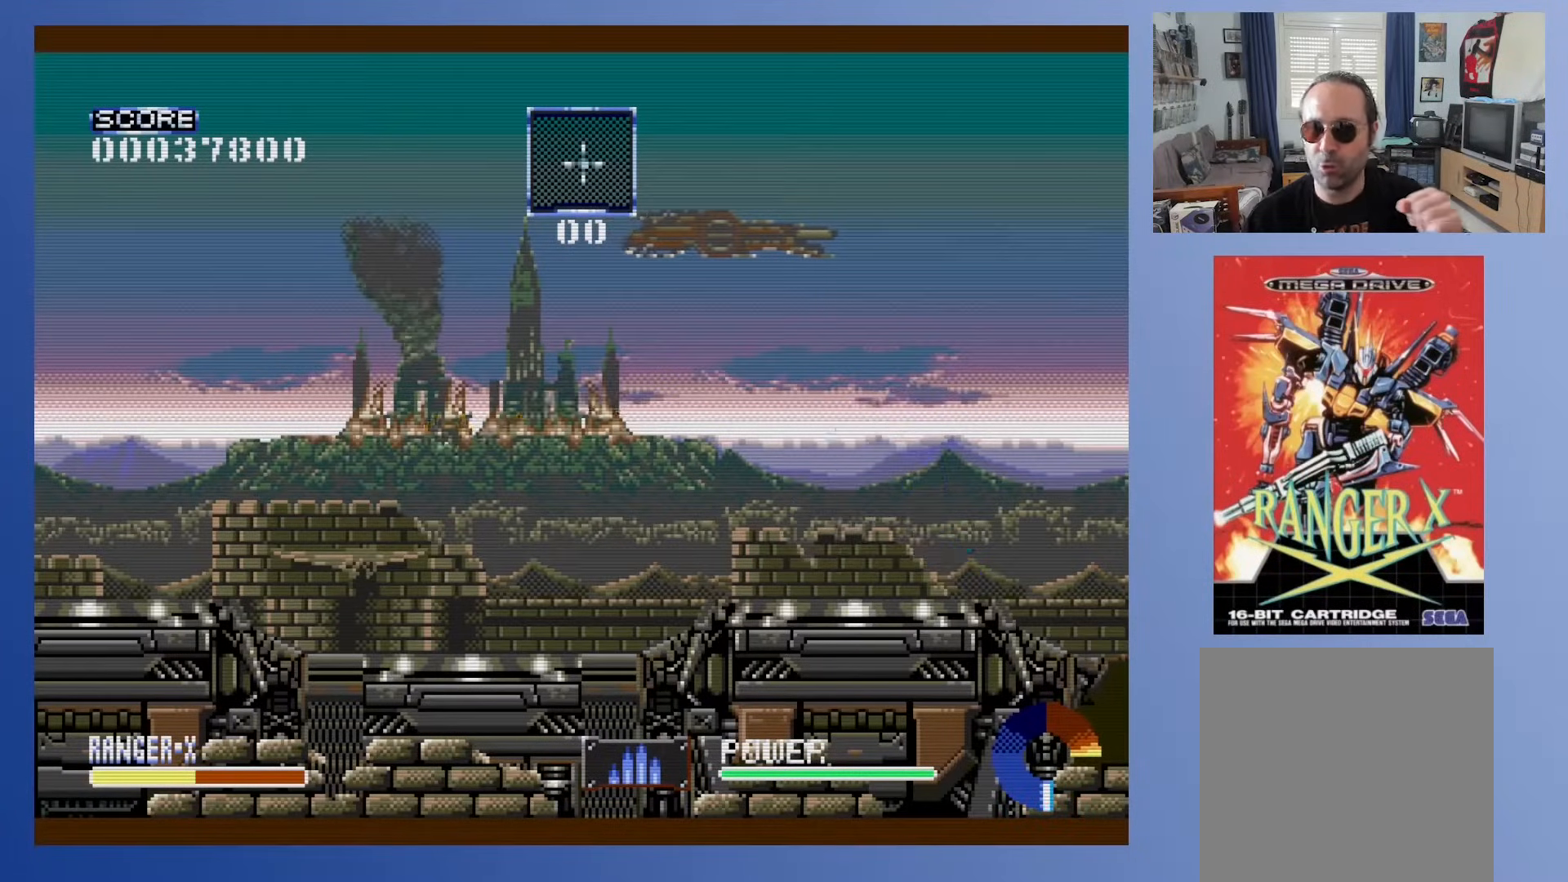
{"buttons": [], "events": [[300, "X", "up"]]}